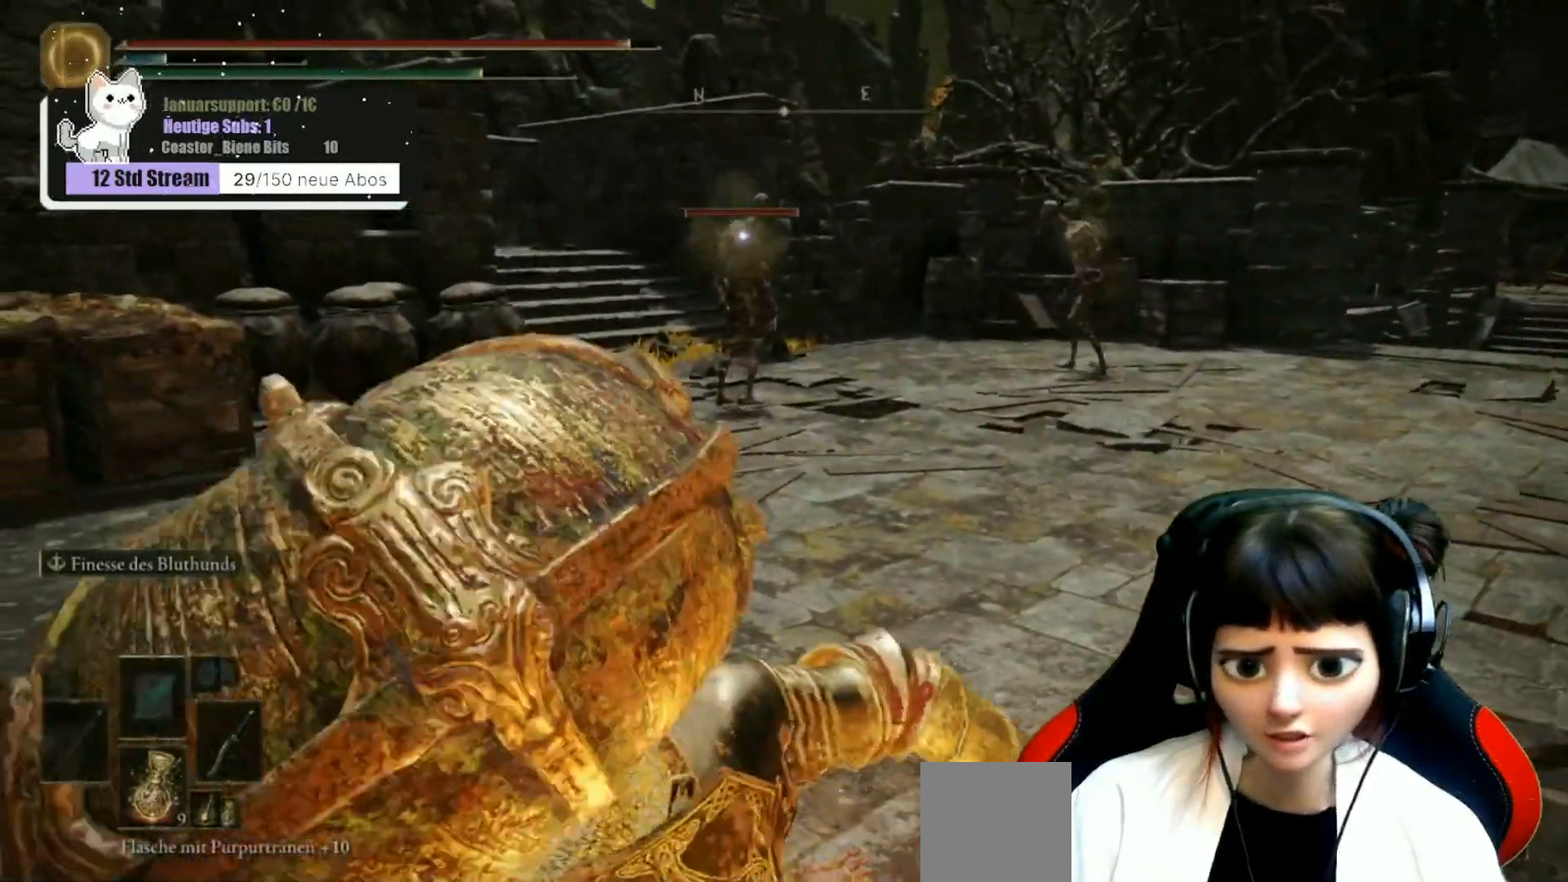
Gameplay with a controller (Xbox layout); each line is a JSON object with the inputs held at the frame after it (dt_ms = milliseconds from this image to that frame). "events" lists button and stick changes between this image and that frame as [ms after this image, input, new state], when the widget could be followed in between.
{"dt_ms": 500, "buttons": [], "left_stick": "up", "right_stick": "center", "events": [[333, "left_stick", "up"]]}
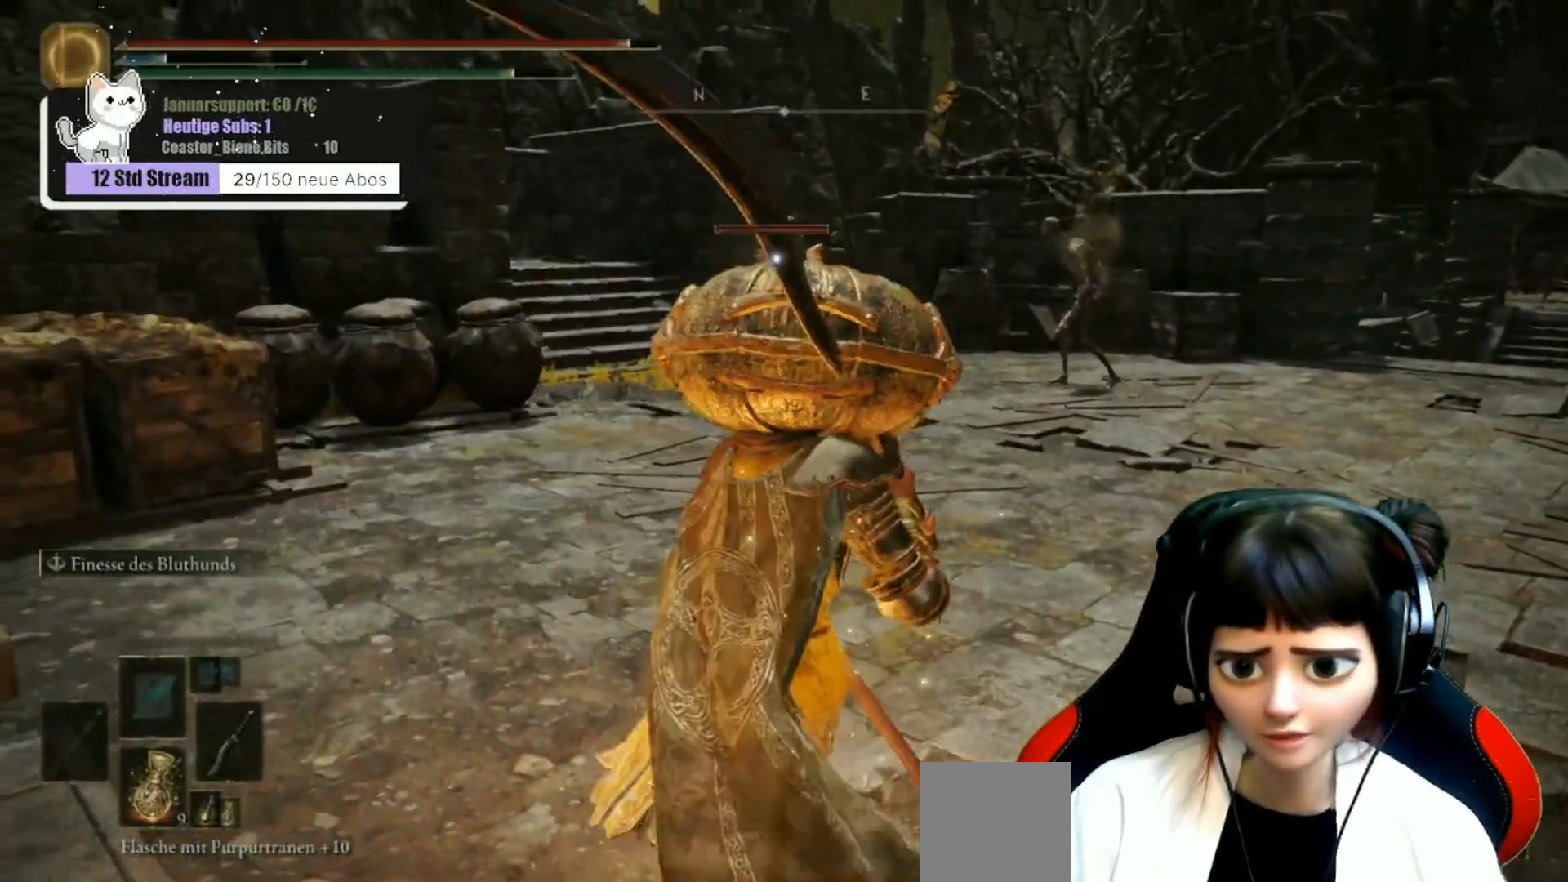
{"dt_ms": 500, "buttons": [], "left_stick": "up", "right_stick": "center", "events": []}
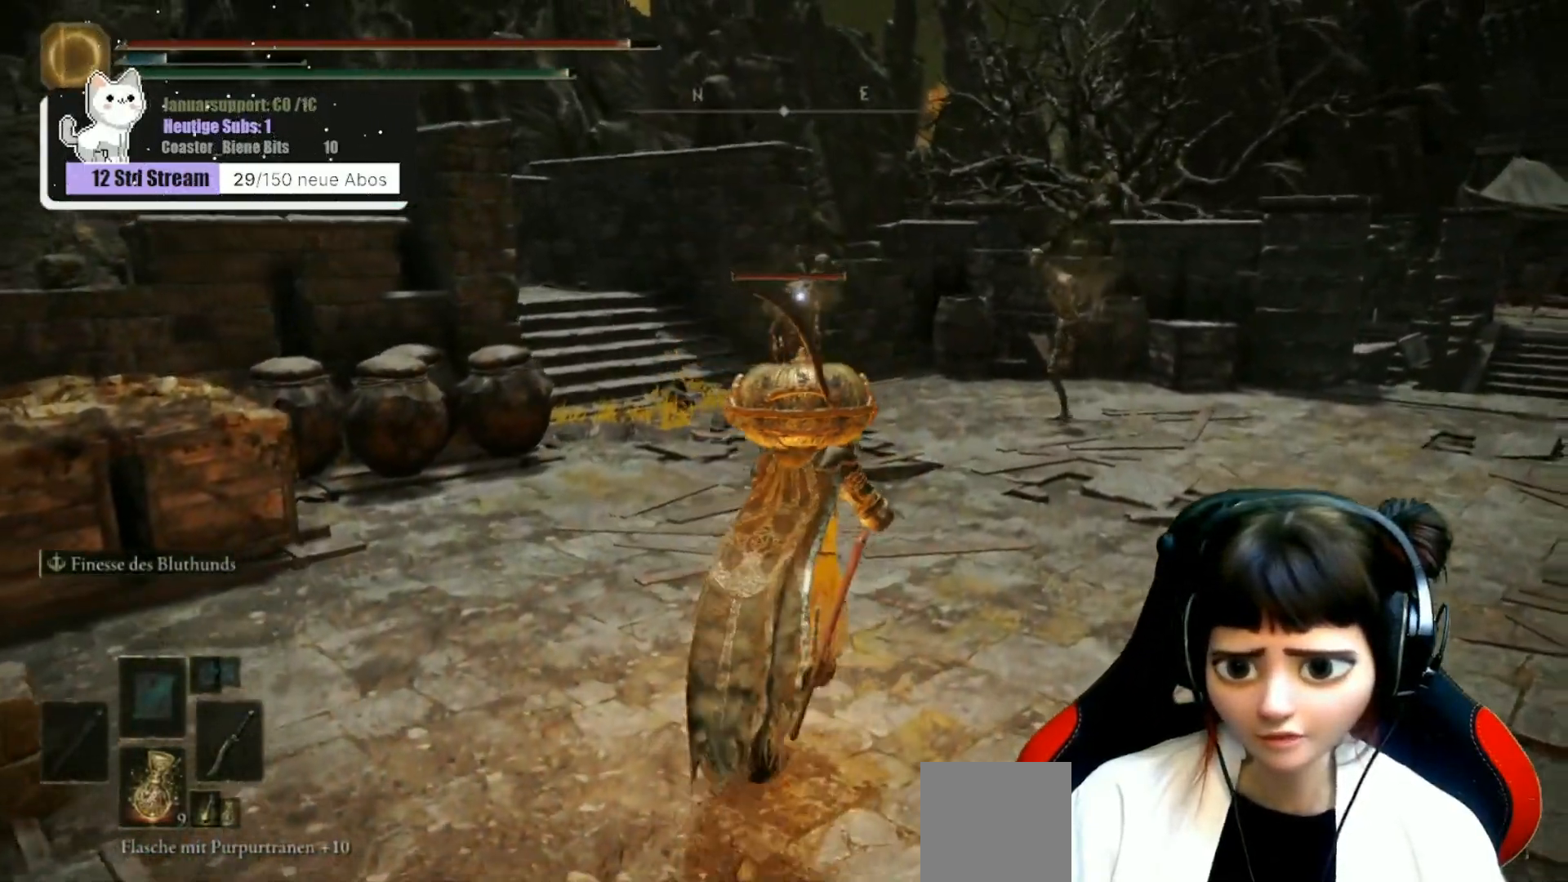
{"dt_ms": 500, "buttons": [], "left_stick": "up", "right_stick": "center", "events": []}
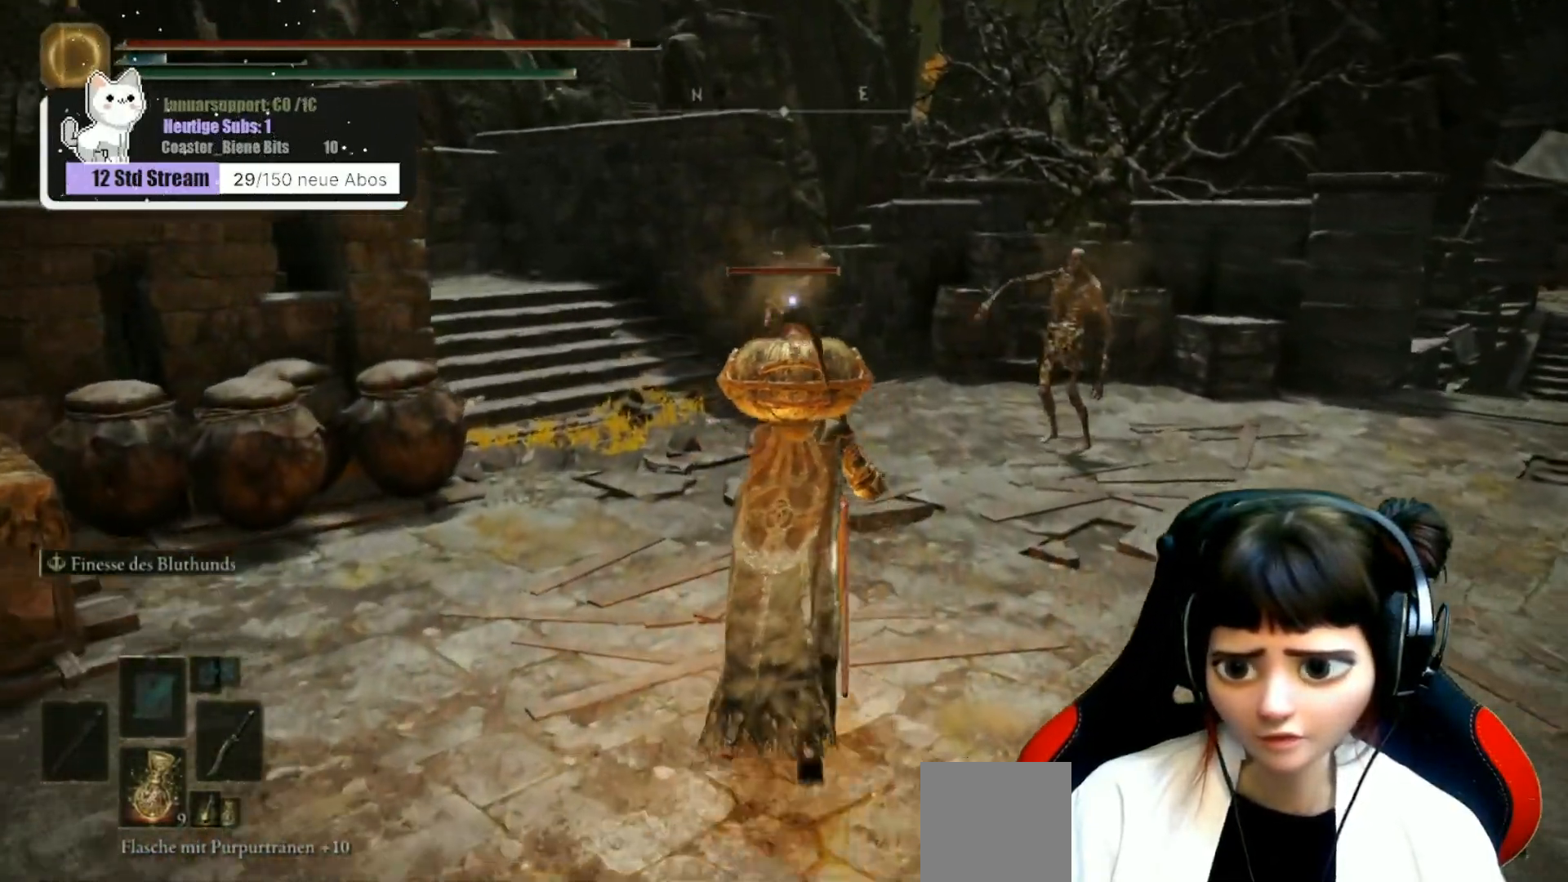
{"dt_ms": 500, "buttons": [], "left_stick": "up", "right_stick": "center", "events": [[233, "R1", "down"], [350, "R1", "up"]]}
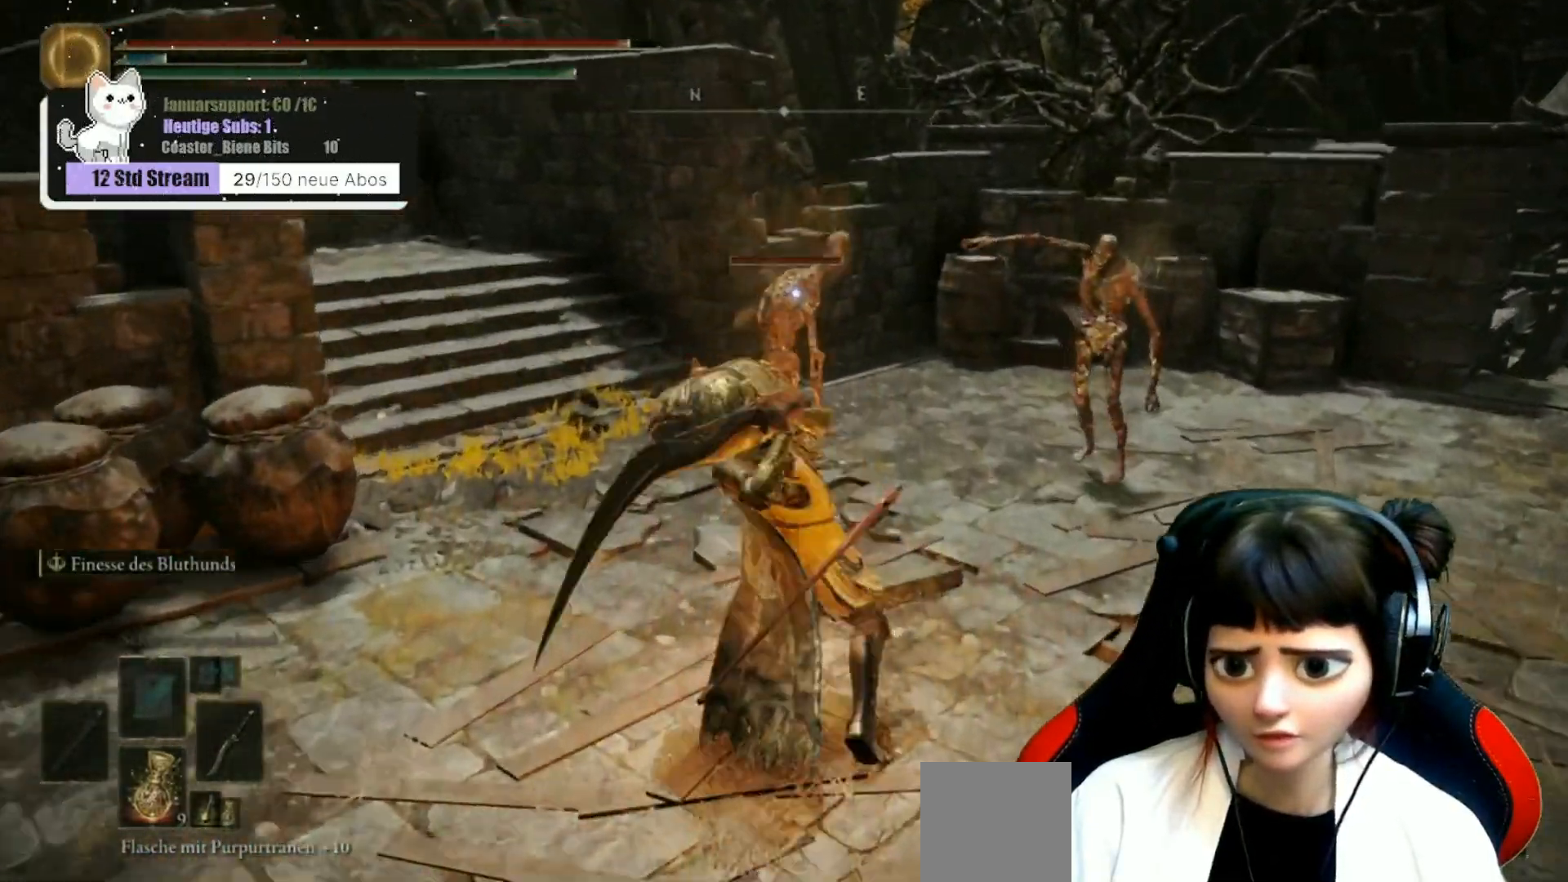
{"dt_ms": 500, "buttons": [], "left_stick": "center", "right_stick": "center", "events": [[17, "R1", "down"], [150, "R1", "up"], [450, "left_stick", "center"]]}
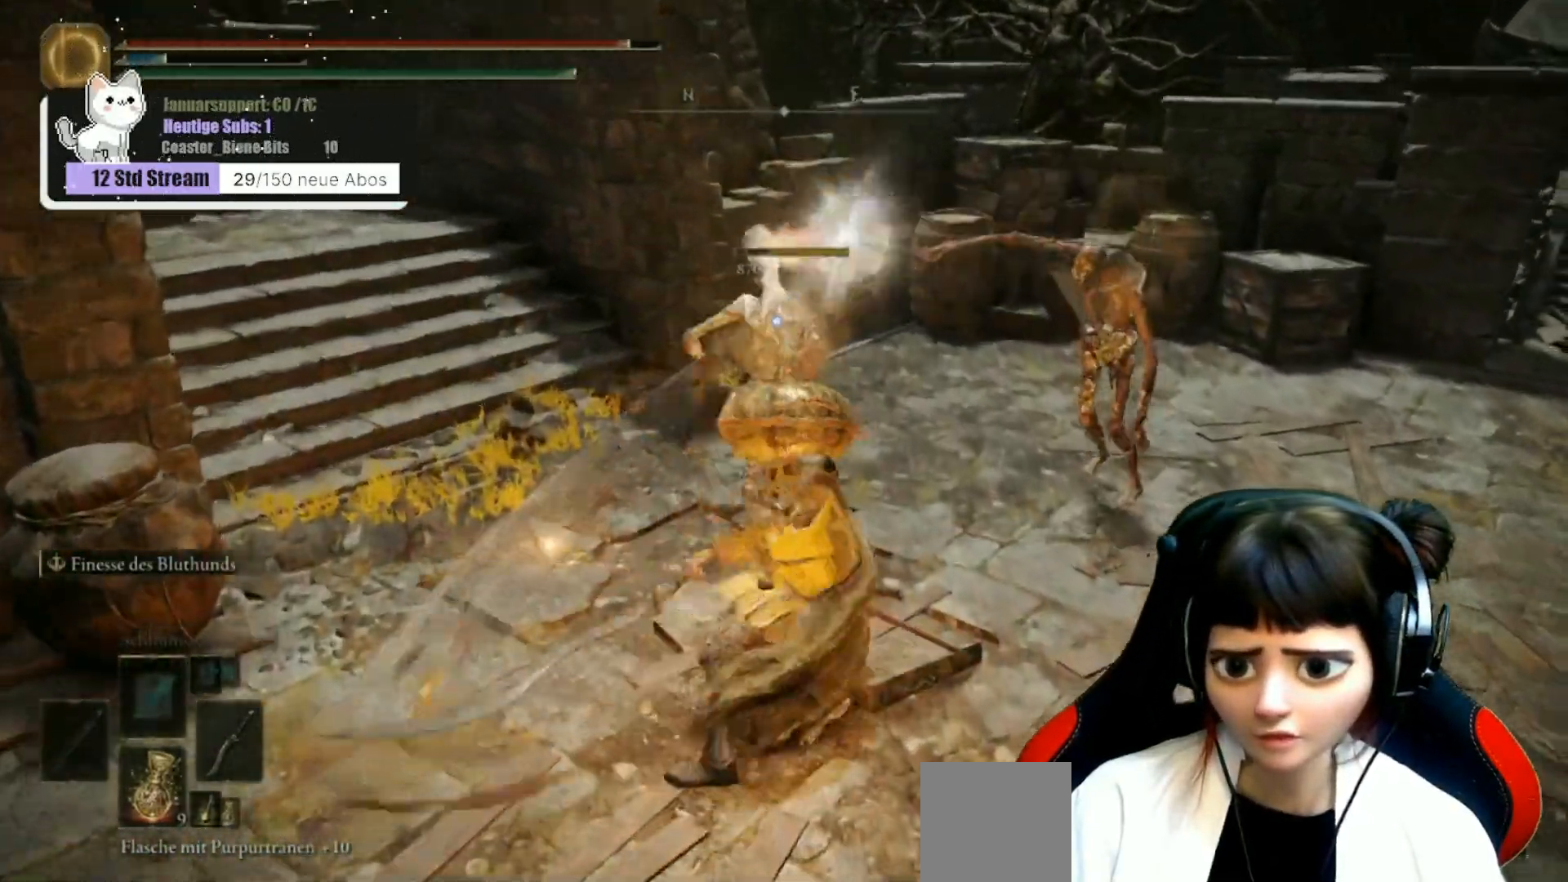
{"dt_ms": 1000, "buttons": [], "left_stick": "up", "right_stick": "up-left"}
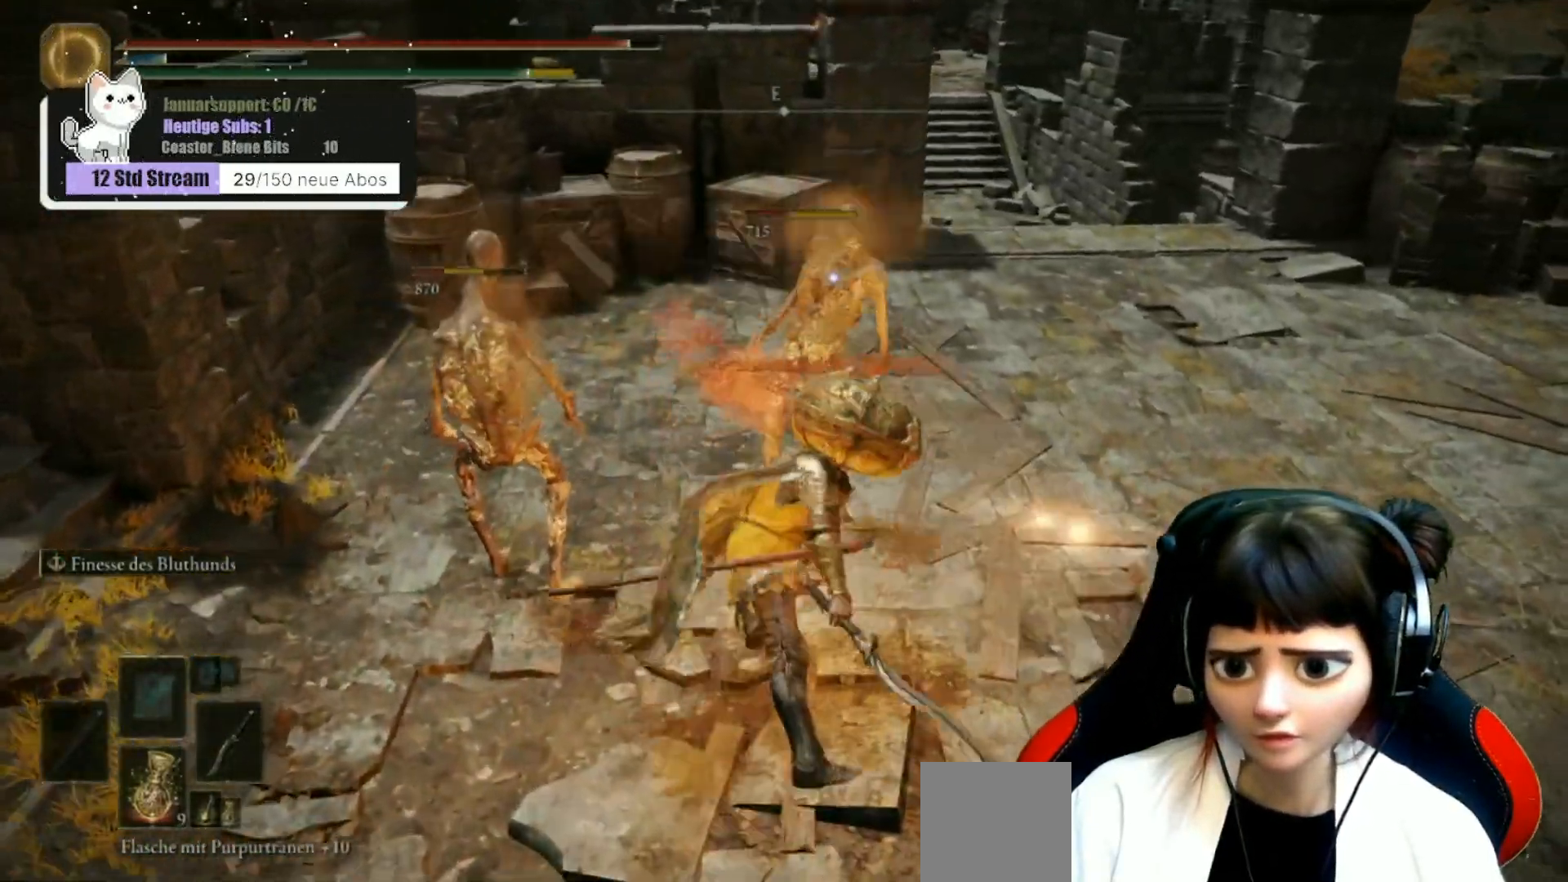
{"dt_ms": 500, "buttons": [], "left_stick": "up", "right_stick": "up-right", "events": [[17, "right_stick", "left"], [50, "left_stick", "up-left"], [133, "R1", "down"], [267, "R1", "up"], [333, "R1", "down"], [383, "right_stick", "up-right"], [467, "R1", "up"], [483, "left_stick", "up"]]}
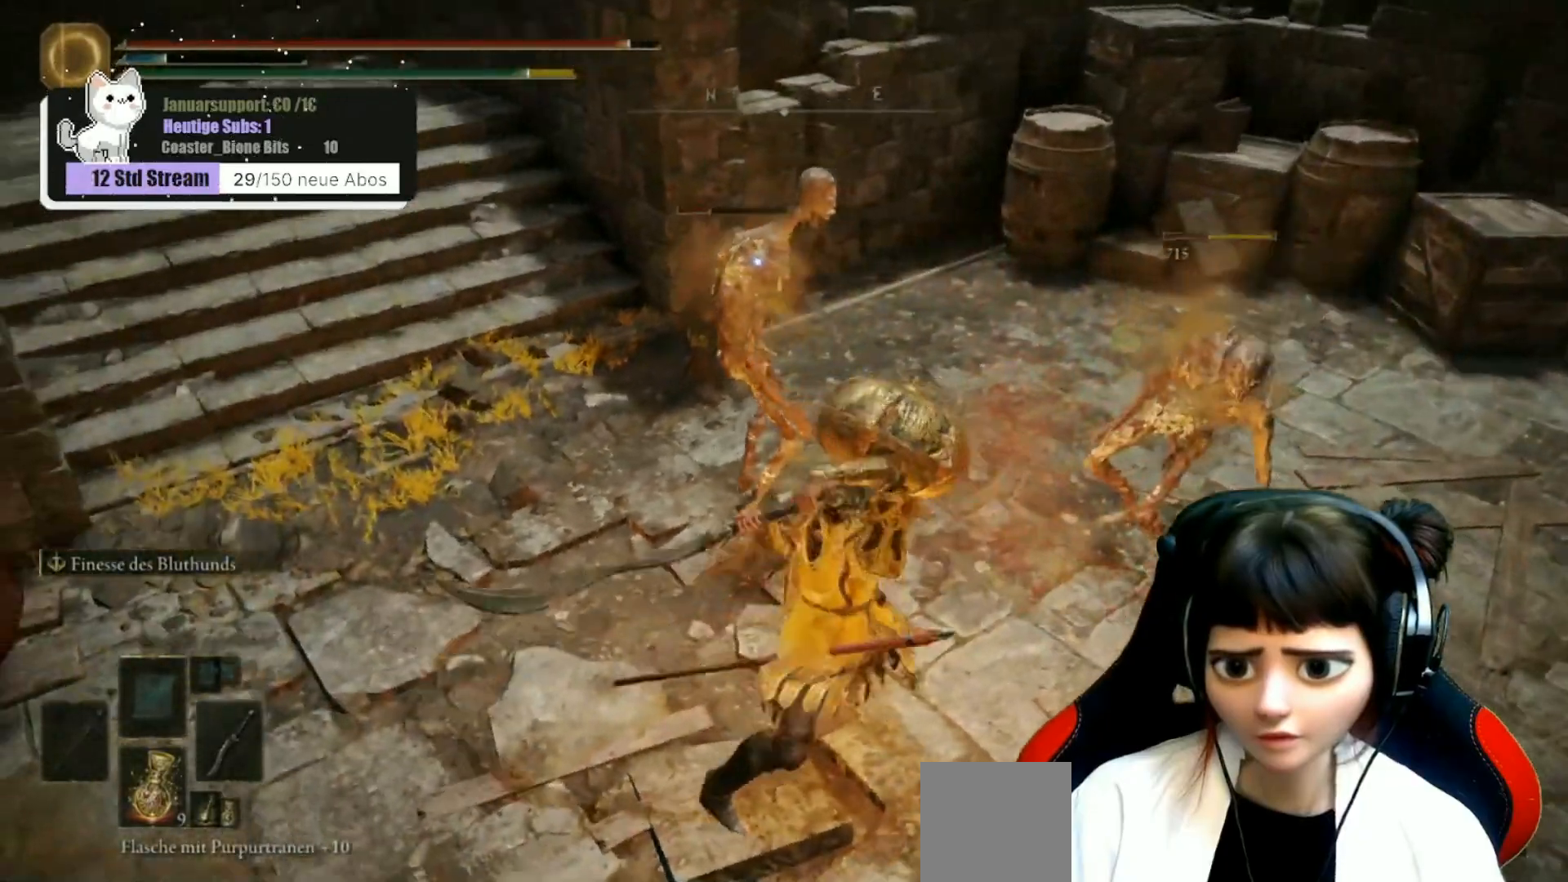
{"dt_ms": 500, "buttons": [], "left_stick": "up-right", "right_stick": "center", "events": [[33, "R1", "down"], [167, "R1", "up"], [250, "left_stick", "up-right"], [267, "R1", "down"], [367, "R1", "up"], [400, "right_stick", "center"]]}
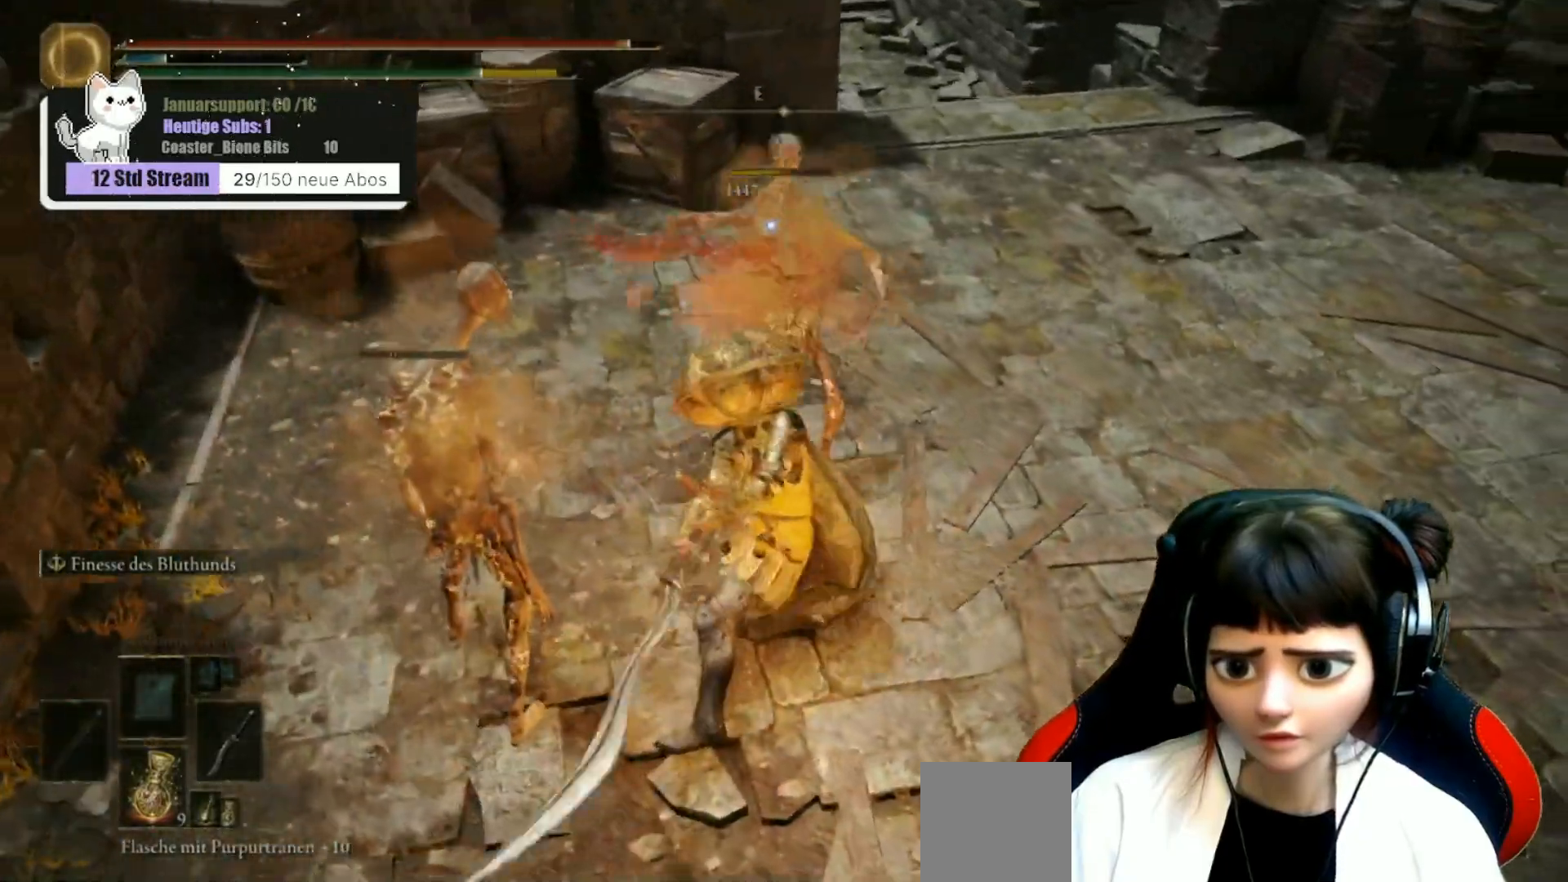
{"dt_ms": 500, "buttons": ["R1"], "left_stick": "up-left", "right_stick": "center", "events": [[17, "left_stick", "up-left"], [33, "right_stick", "left"], [233, "R1", "down"], [350, "R1", "up"], [450, "R1", "down"], [500, "right_stick", "center"]]}
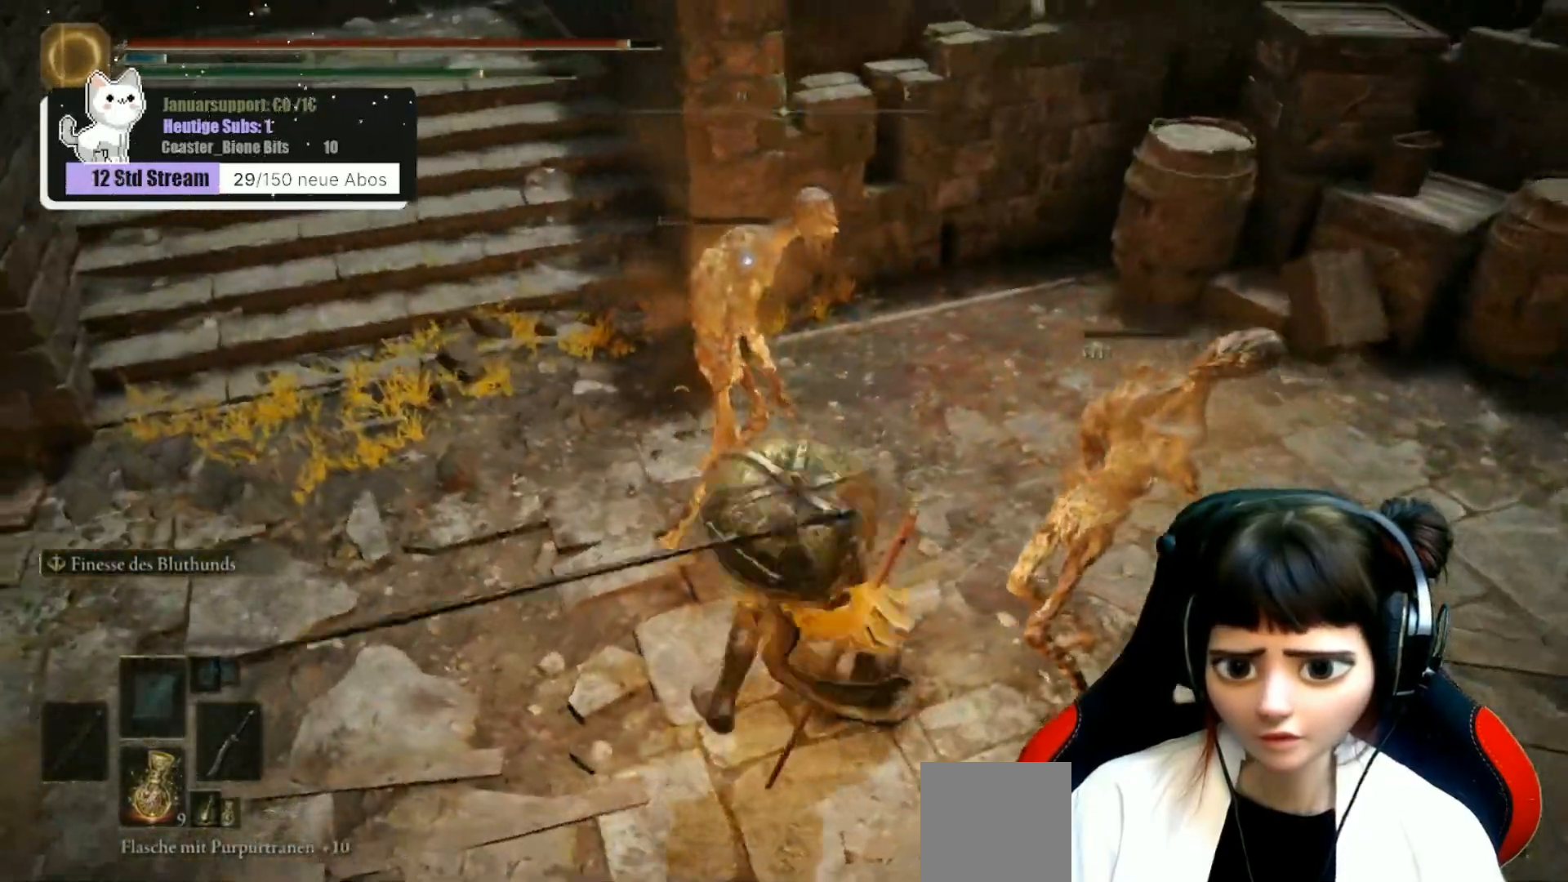
{"dt_ms": 500, "buttons": [], "left_stick": "center", "right_stick": "up", "events": [[50, "right_stick", "up-right"], [83, "R1", "up"], [133, "R1", "down"], [133, "left_stick", "up"], [150, "right_stick", "center"], [267, "R1", "up"], [333, "left_stick", "center"], [467, "right_stick", "up"]]}
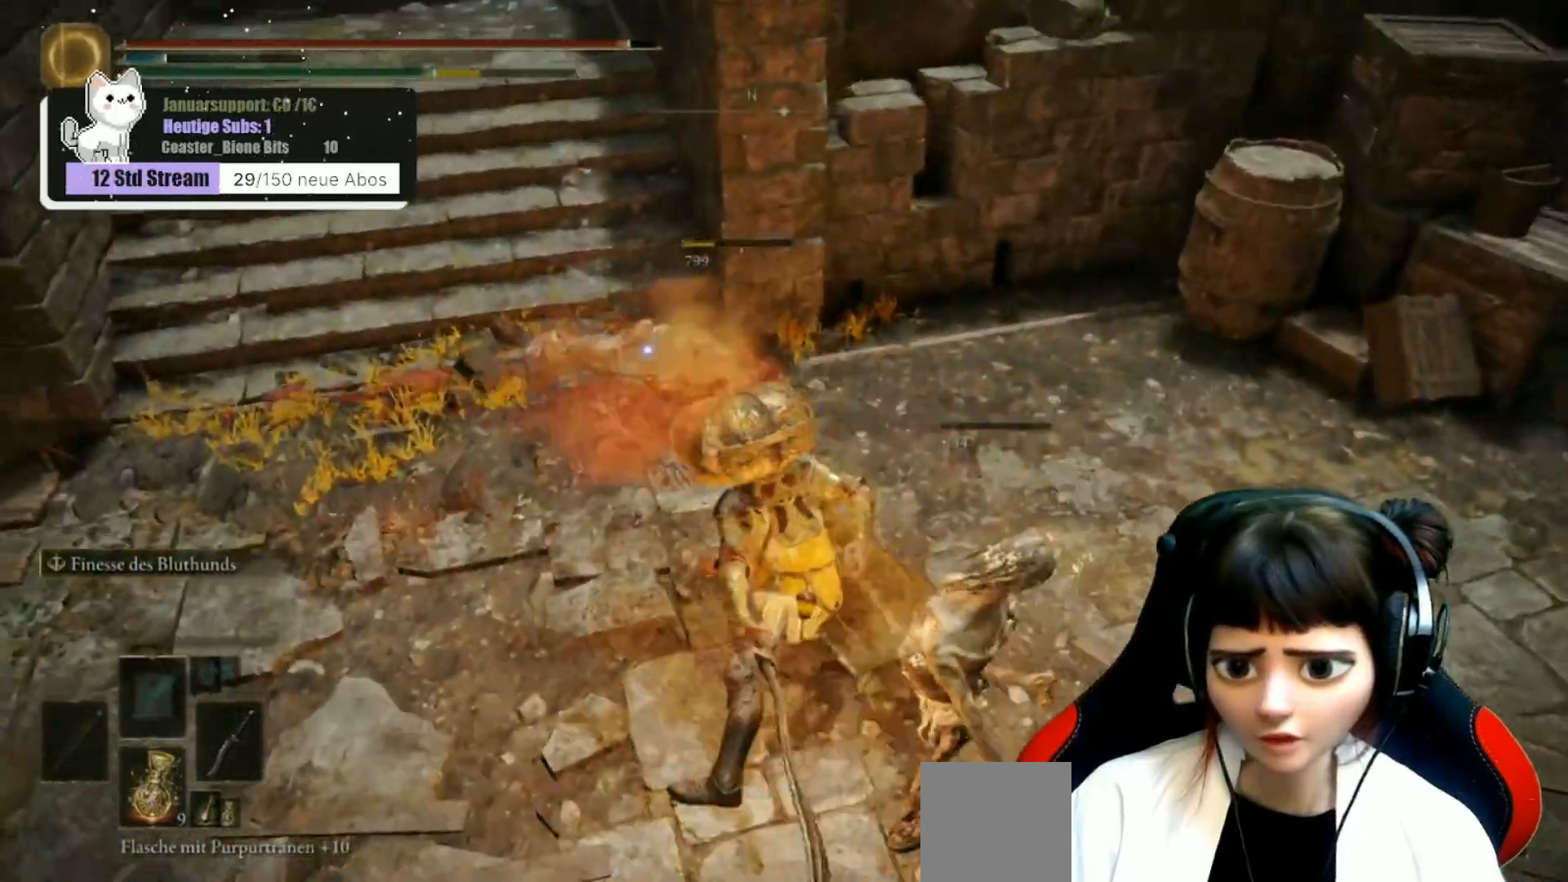
{"dt_ms": 500, "buttons": [], "left_stick": "up-left", "right_stick": "up", "events": [[233, "right_stick", "center"], [383, "left_stick", "up-left"], [483, "right_stick", "up"]]}
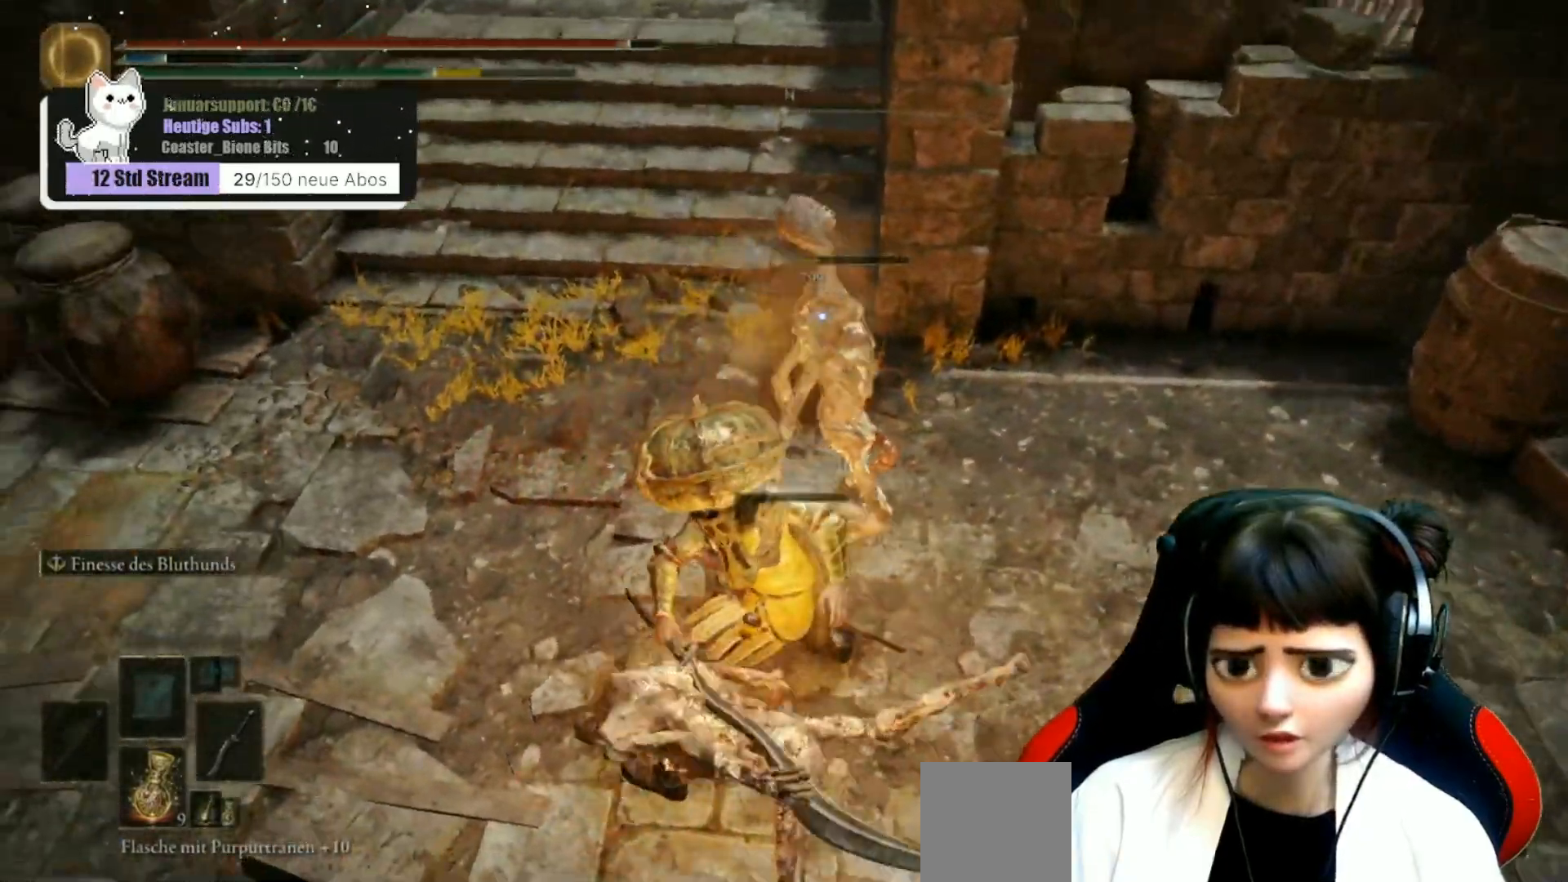
{"dt_ms": 500, "buttons": [], "left_stick": "center", "right_stick": "center", "events": [[83, "right_stick", "up-left"], [150, "left_stick", "center"], [250, "right_stick", "center"]]}
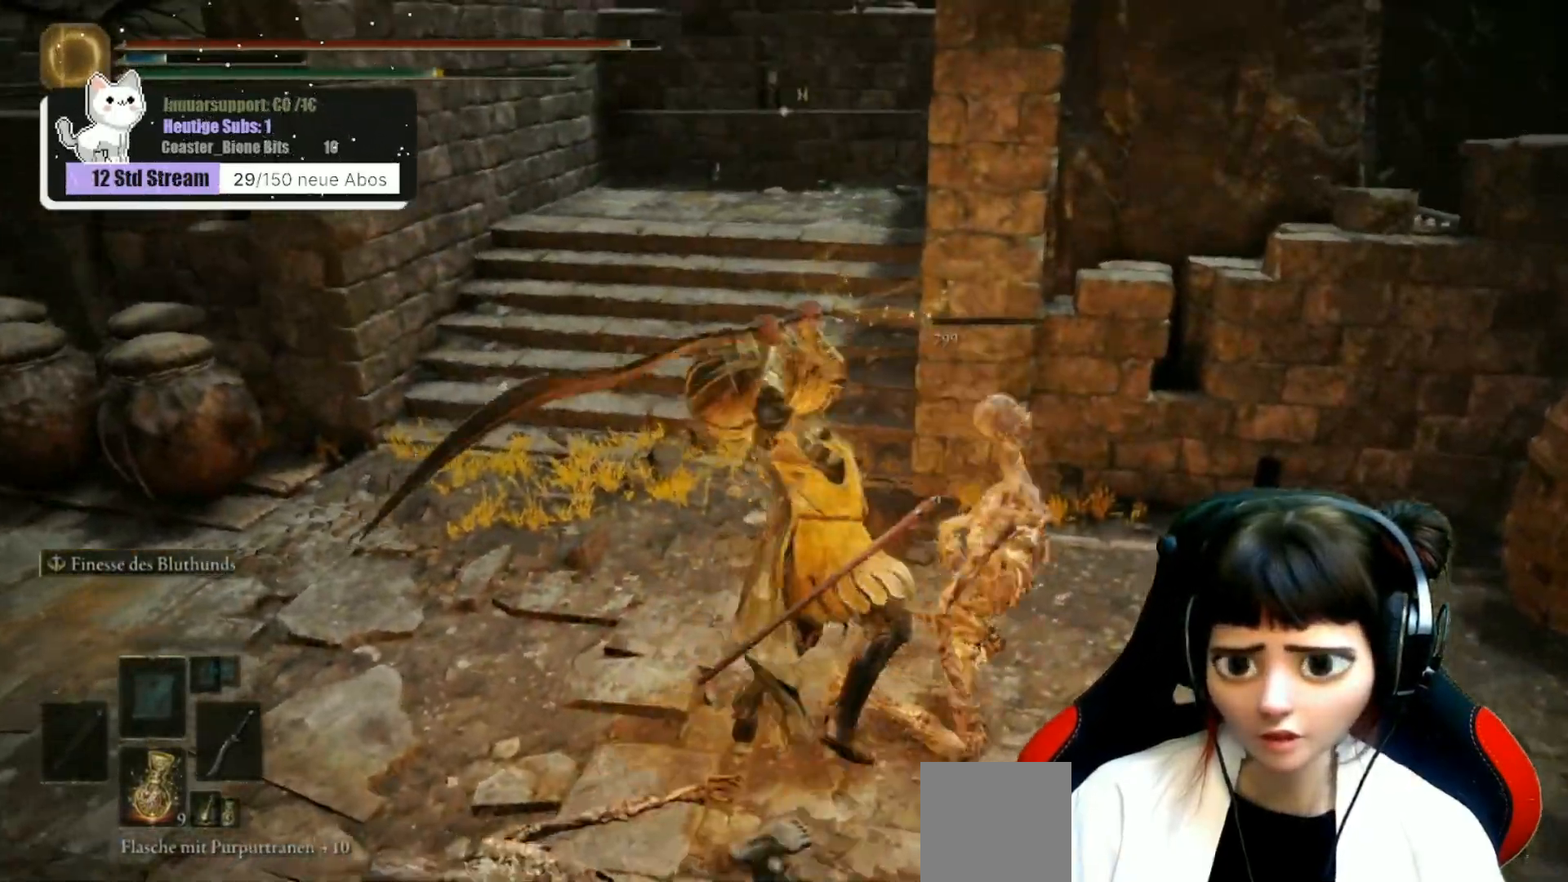
{"dt_ms": 500, "buttons": [], "left_stick": "center", "right_stick": "left", "events": [[50, "right_stick", "left"], [217, "left_stick", "down-left"], [367, "left_stick", "center"]]}
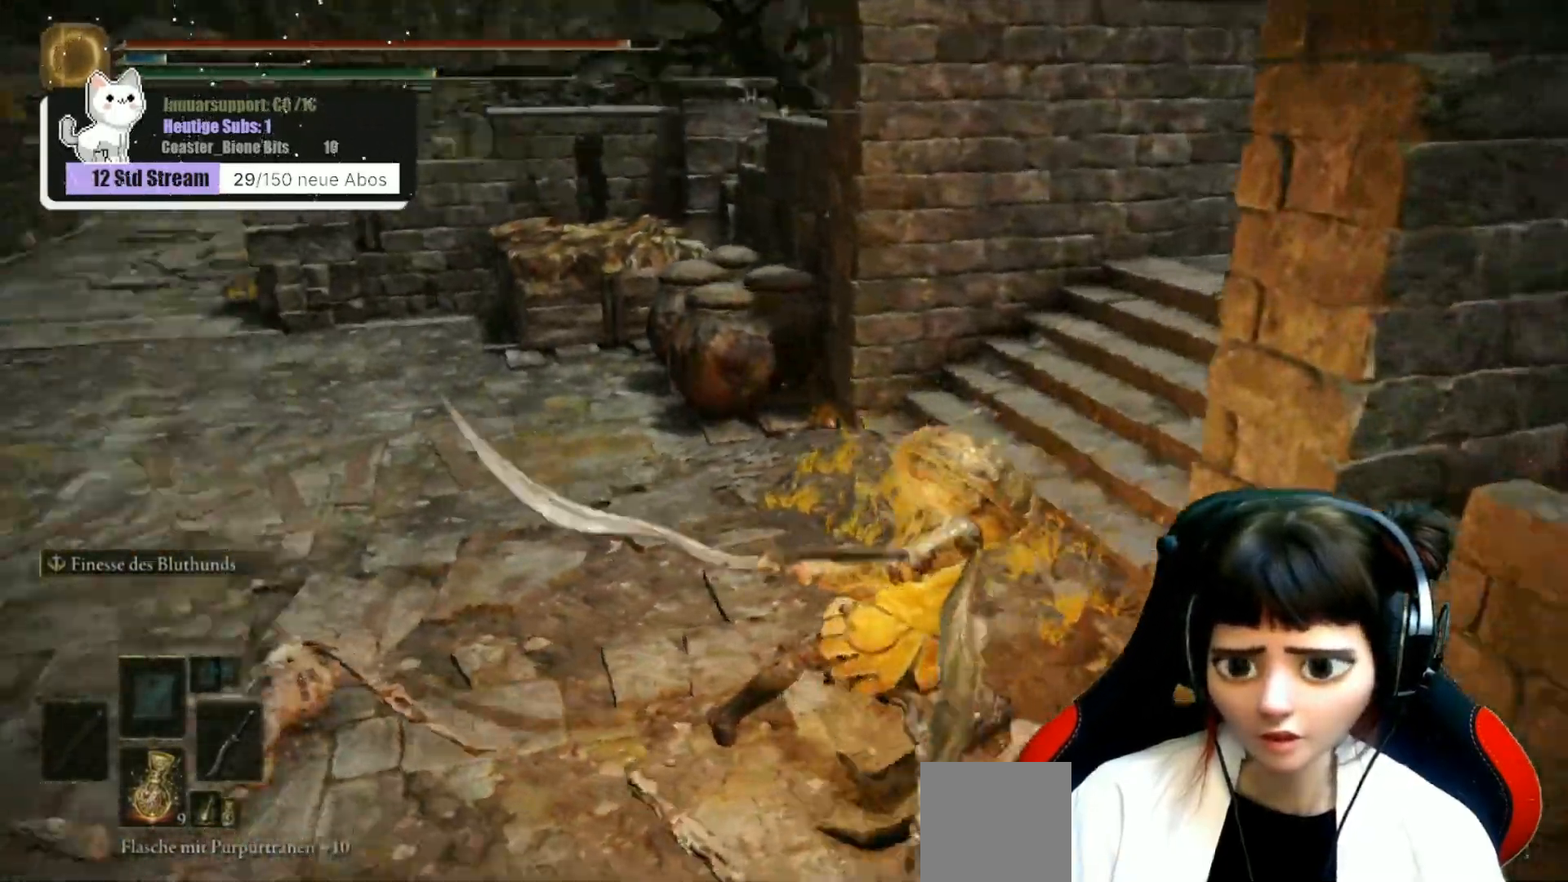
{"dt_ms": 500, "buttons": [], "left_stick": "up", "right_stick": "center", "events": [[100, "left_stick", "up"], [183, "right_stick", "center"]]}
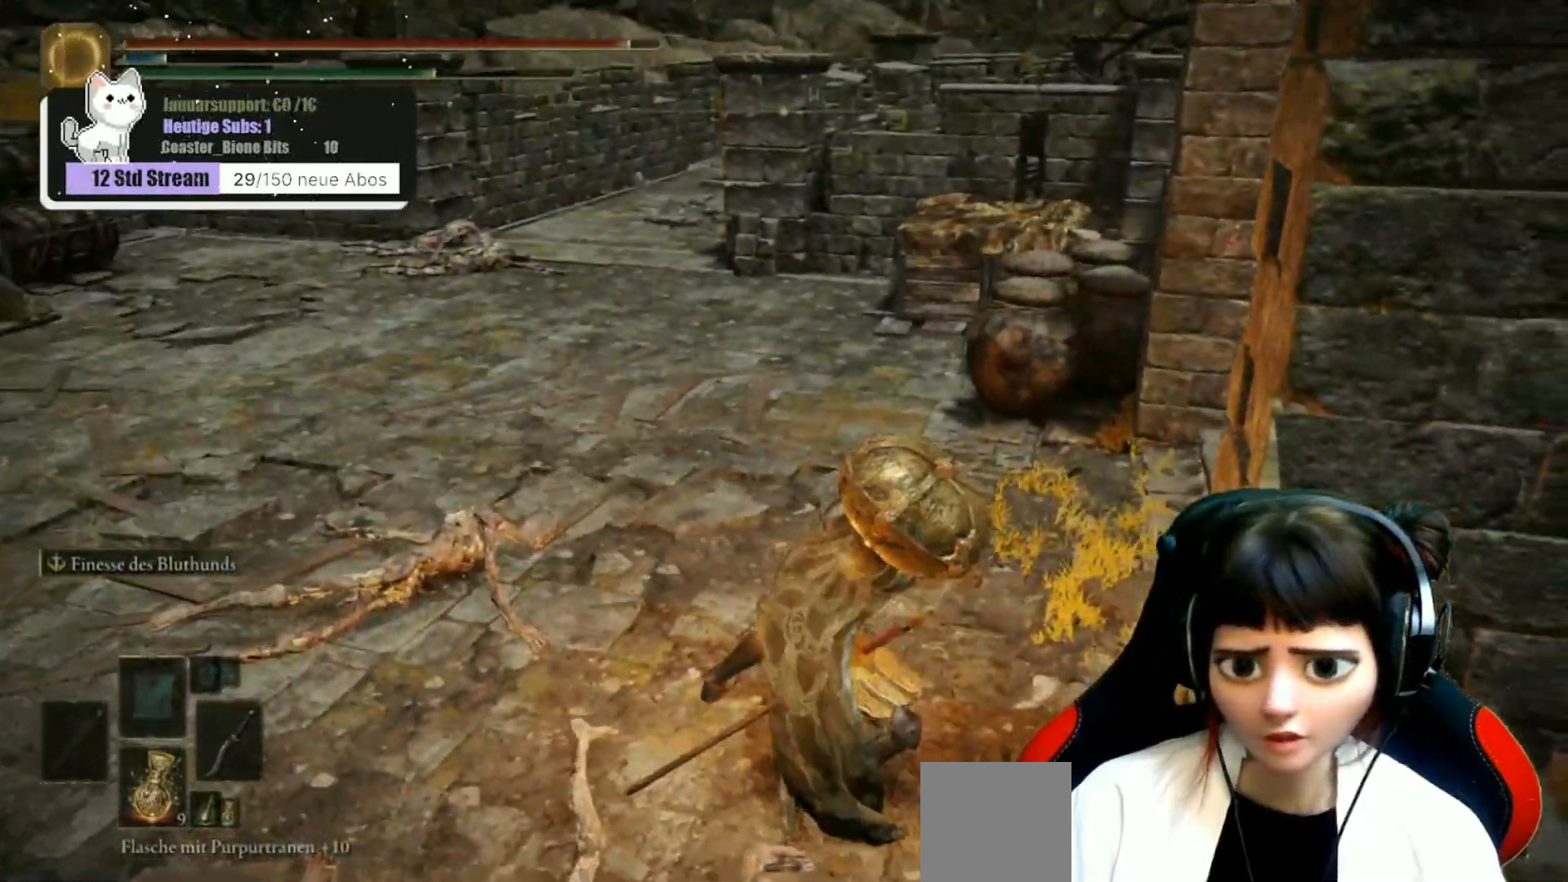
{"dt_ms": 500, "buttons": [], "left_stick": "up-left", "right_stick": "left", "events": [[200, "right_stick", "left"], [267, "left_stick", "up-left"]]}
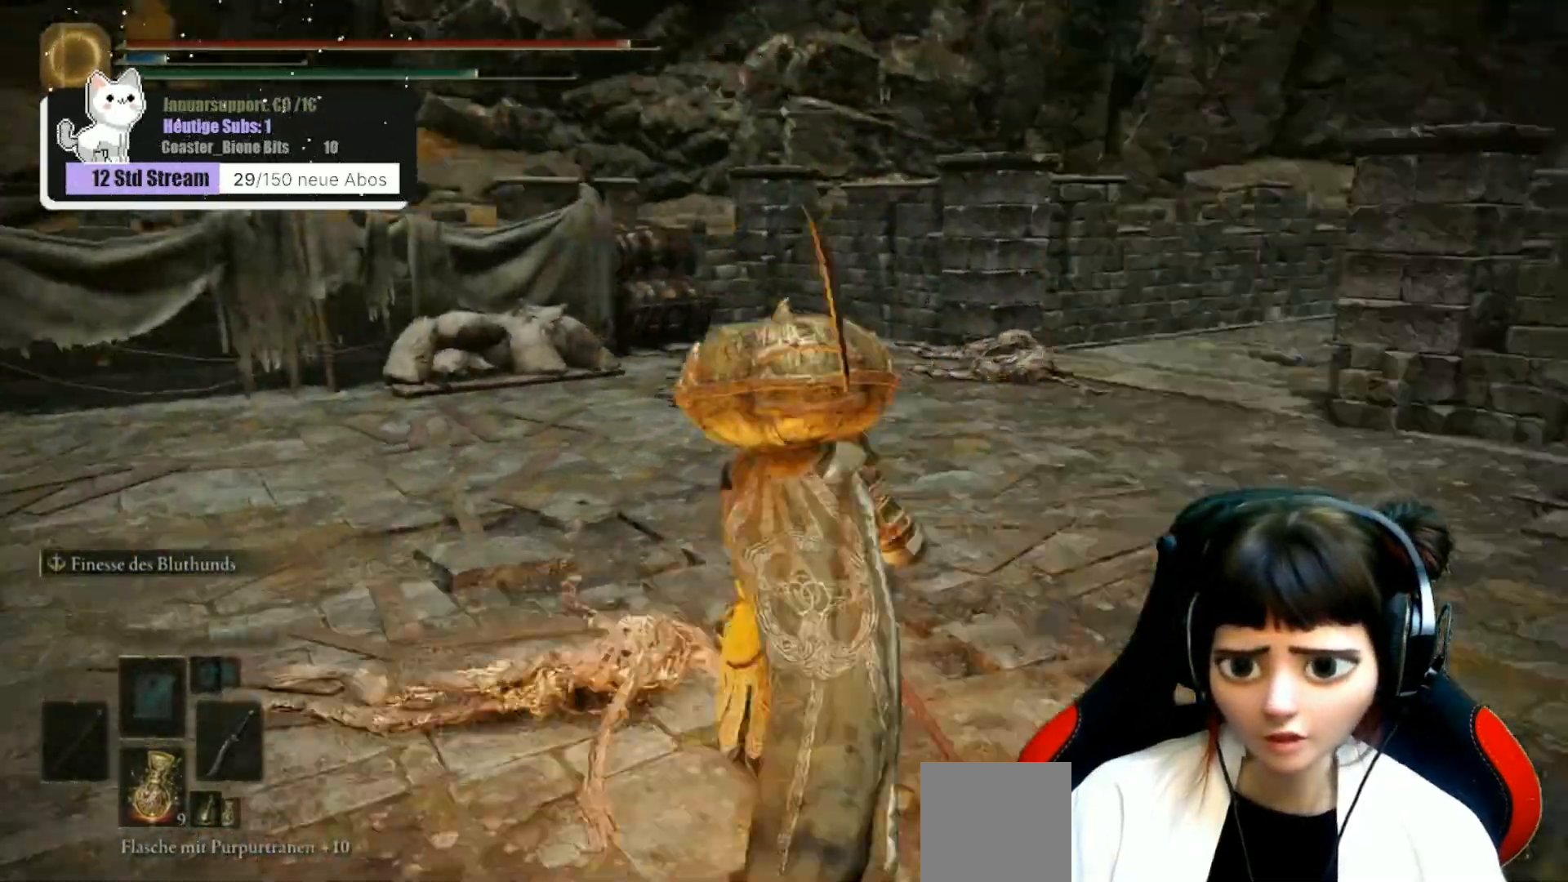
{"dt_ms": 500, "buttons": [], "left_stick": "center", "right_stick": "center", "events": [[17, "left_stick", "up"], [50, "right_stick", "center"], [400, "left_stick", "center"]]}
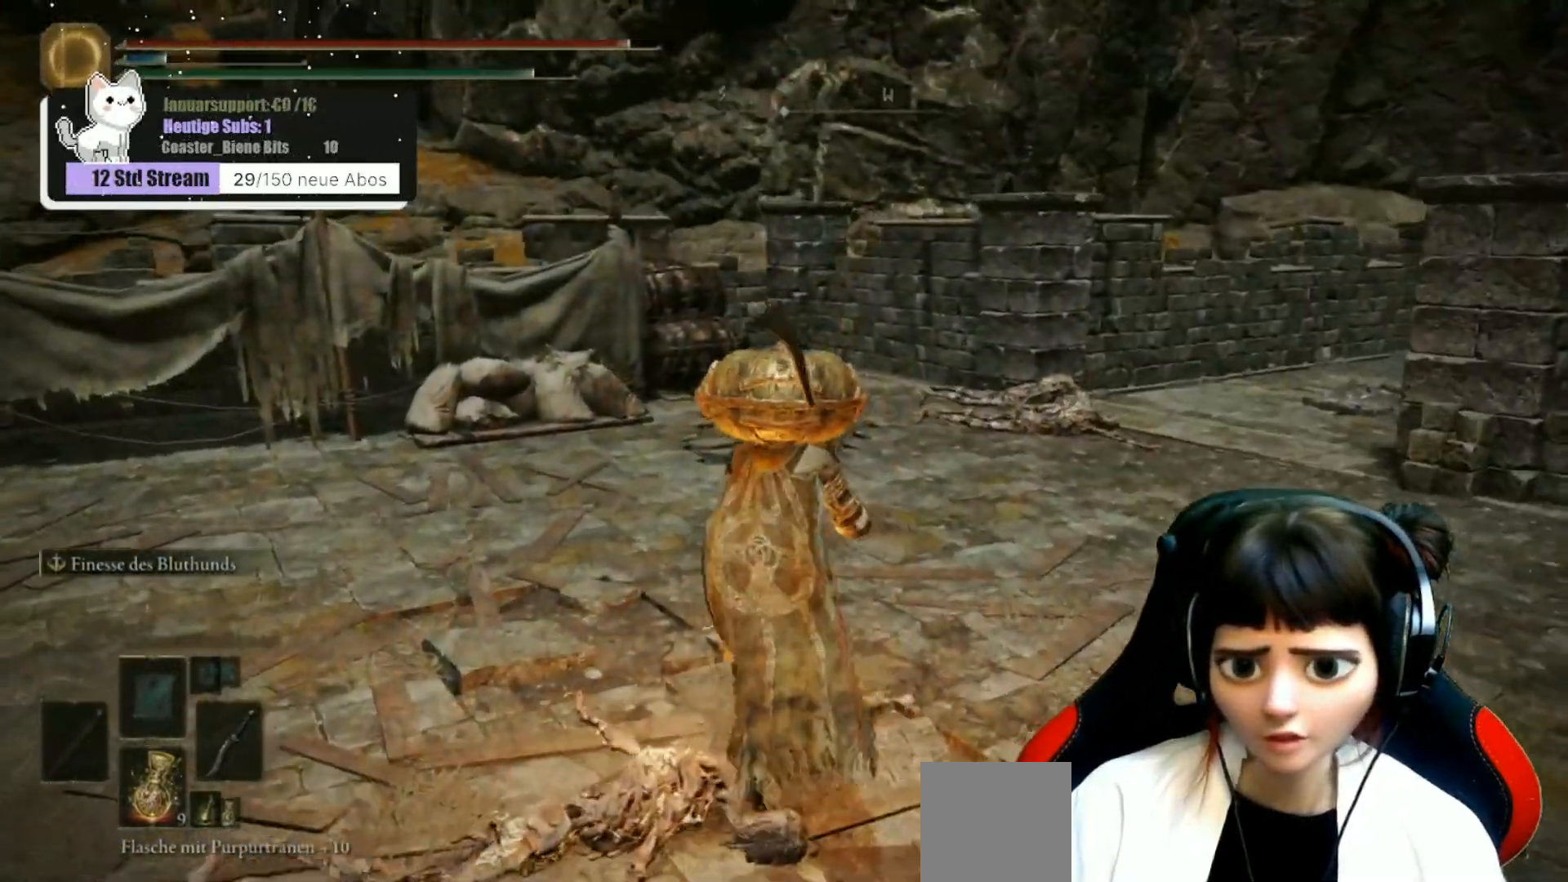
{"dt_ms": 500, "buttons": [], "left_stick": "center", "right_stick": "center", "events": []}
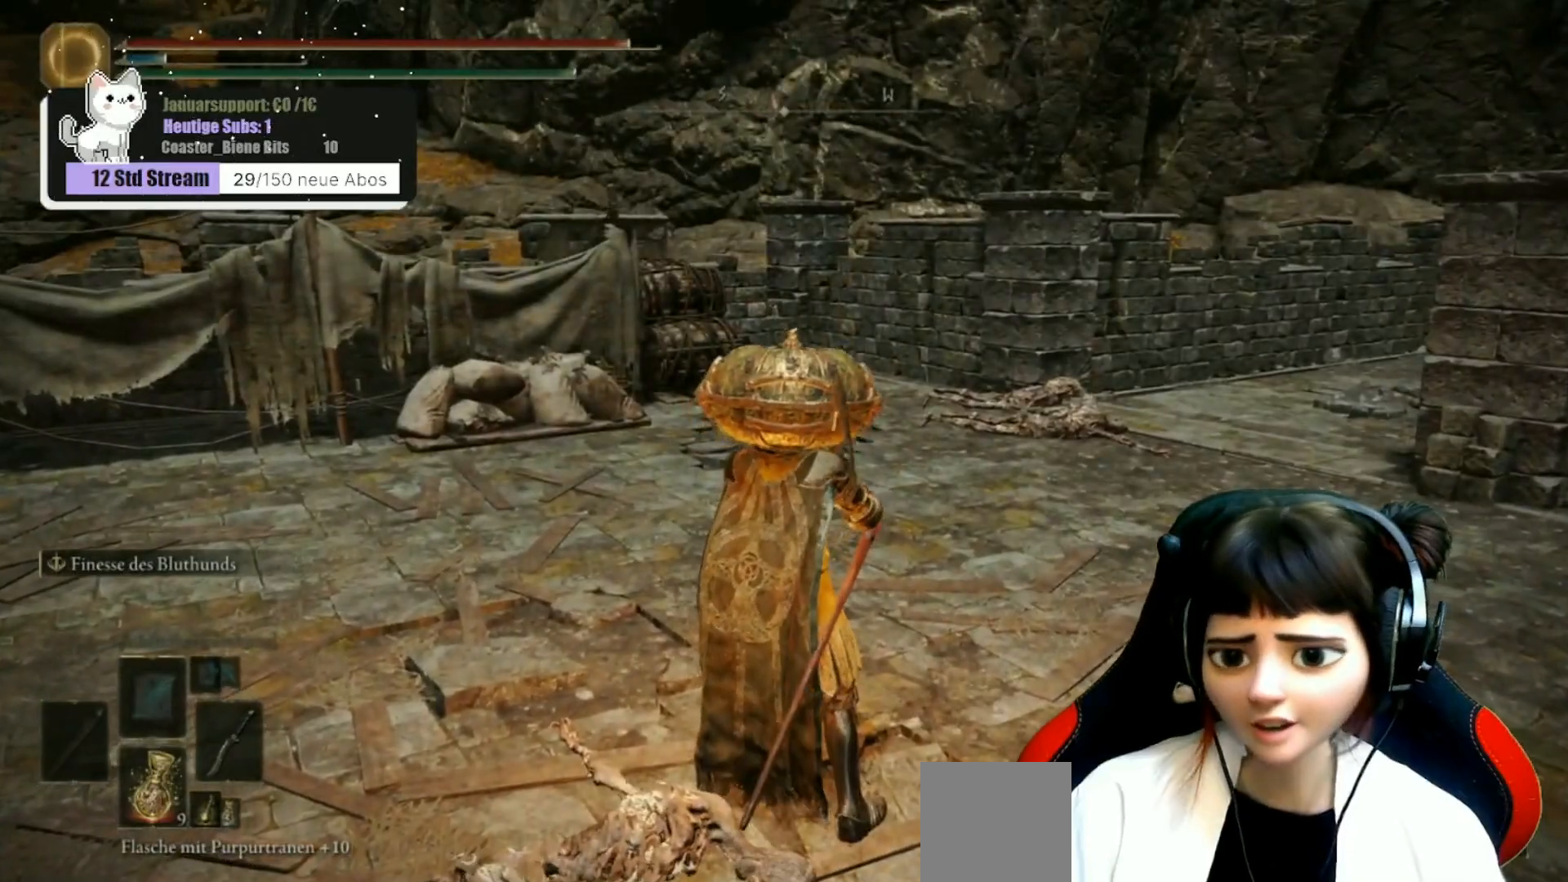
{"dt_ms": 500, "buttons": [], "left_stick": "center", "right_stick": "center", "events": []}
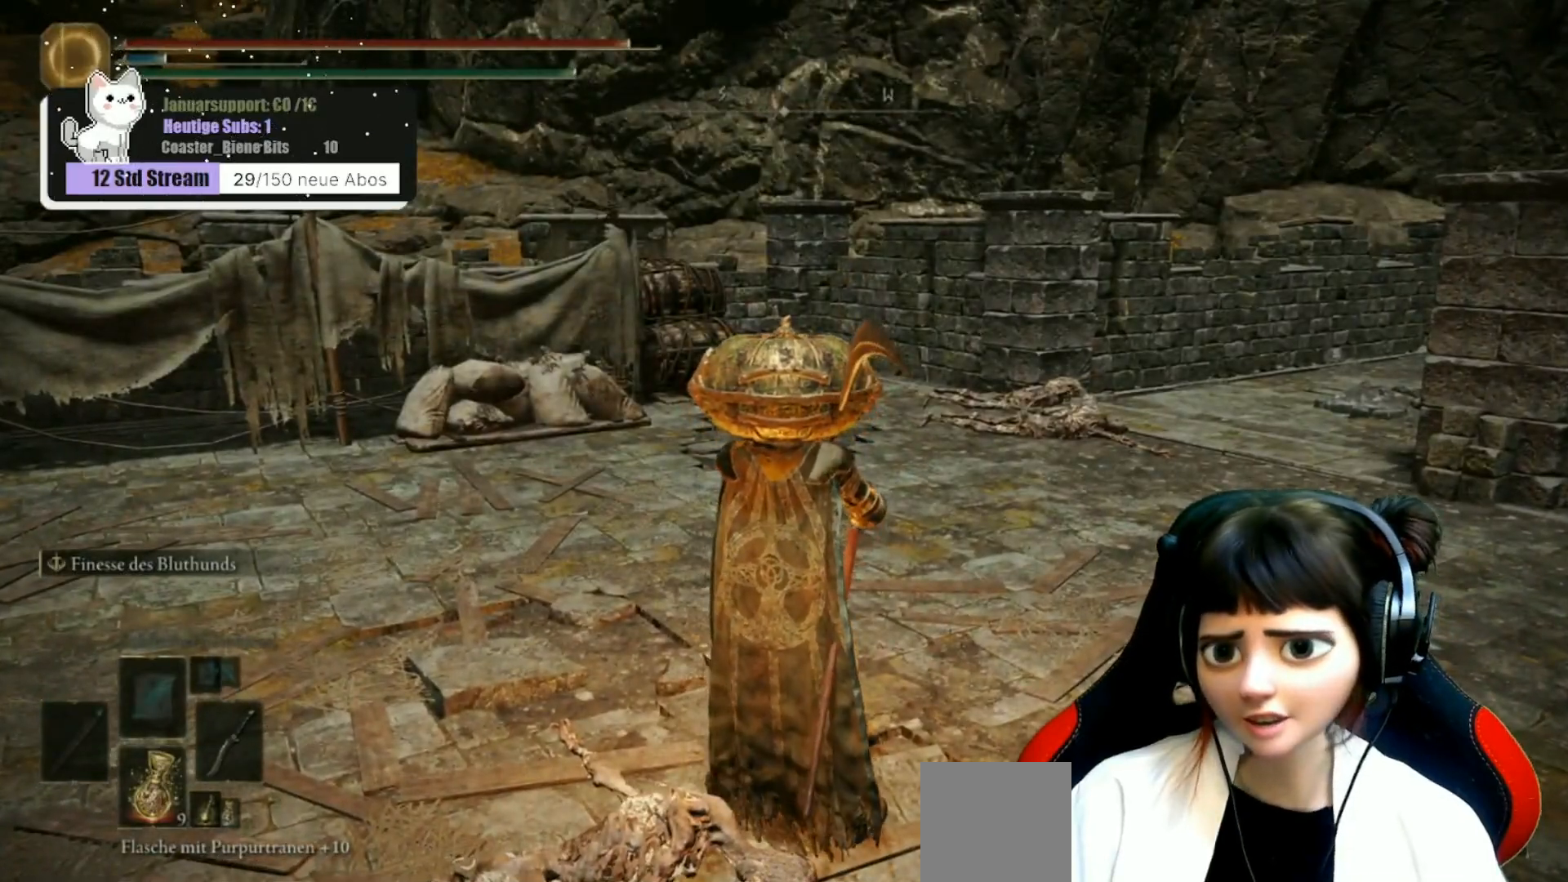
{"dt_ms": 500, "buttons": [], "left_stick": "center", "right_stick": "left", "events": [[183, "right_stick", "down-left"], [400, "right_stick", "left"]]}
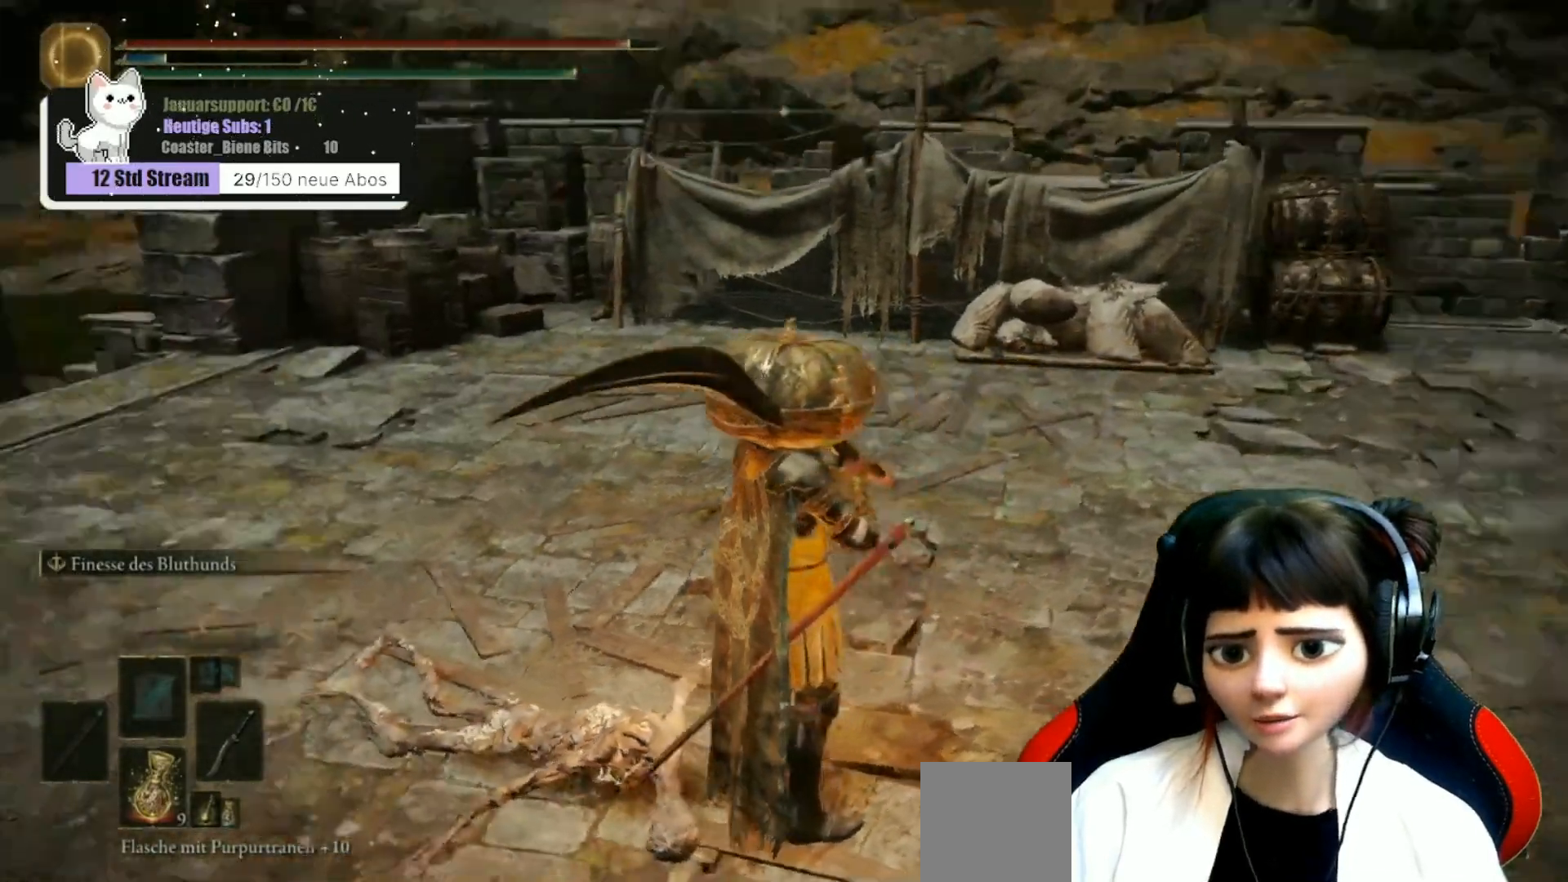
{"dt_ms": 500, "buttons": [], "left_stick": "center", "right_stick": "center", "events": [[167, "right_stick", "center"]]}
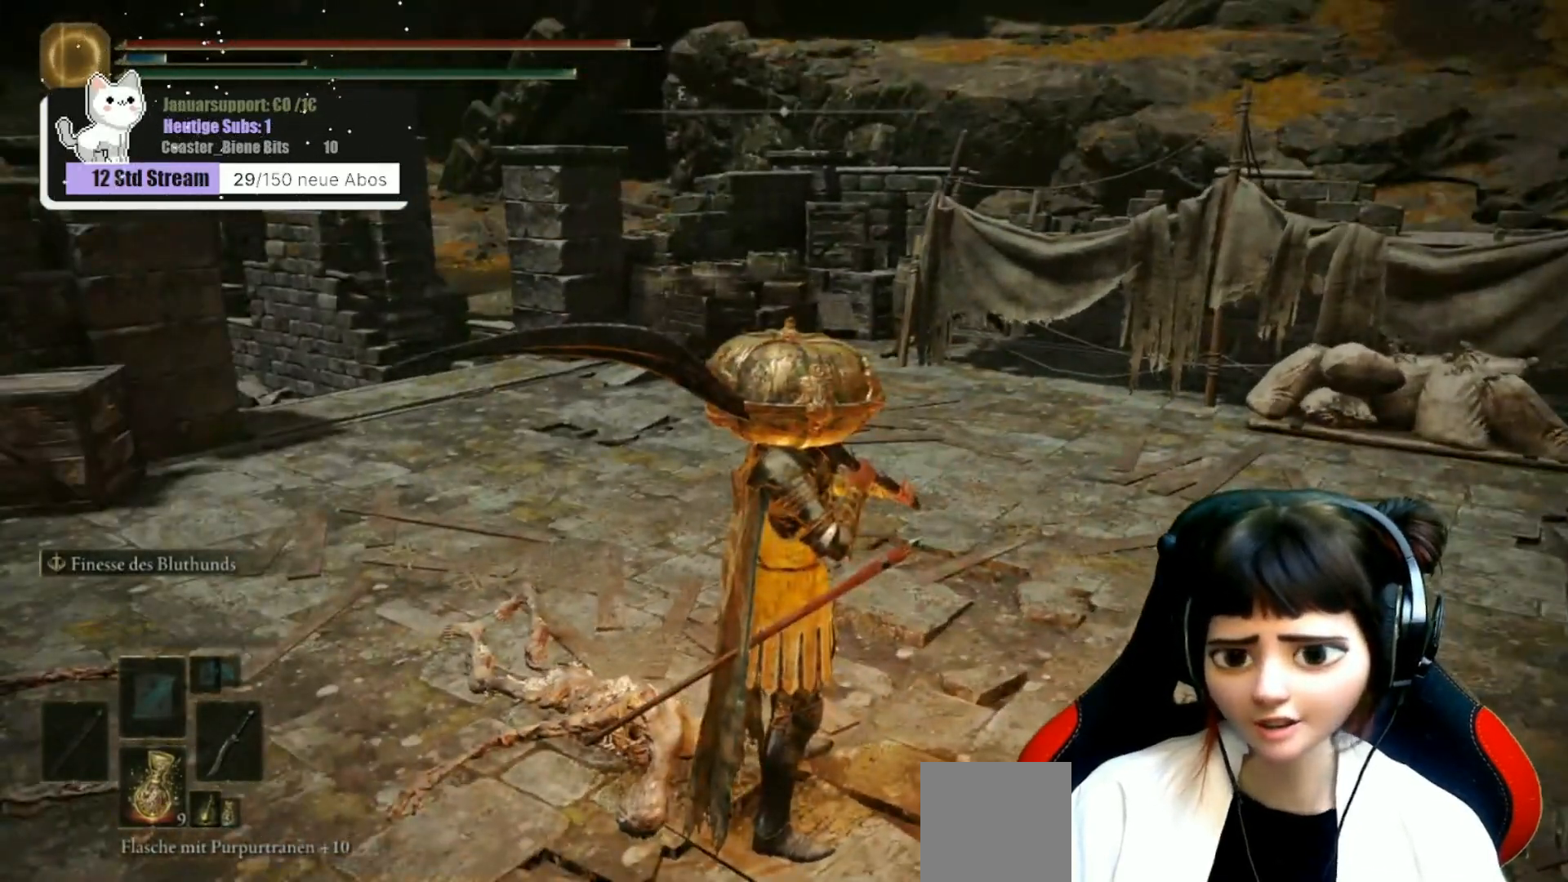
{"dt_ms": 500, "buttons": [], "left_stick": "up-right", "right_stick": "center", "events": [[33, "right_stick", "down-left"], [50, "left_stick", "right"], [200, "left_stick", "up-right"], [217, "right_stick", "center"]]}
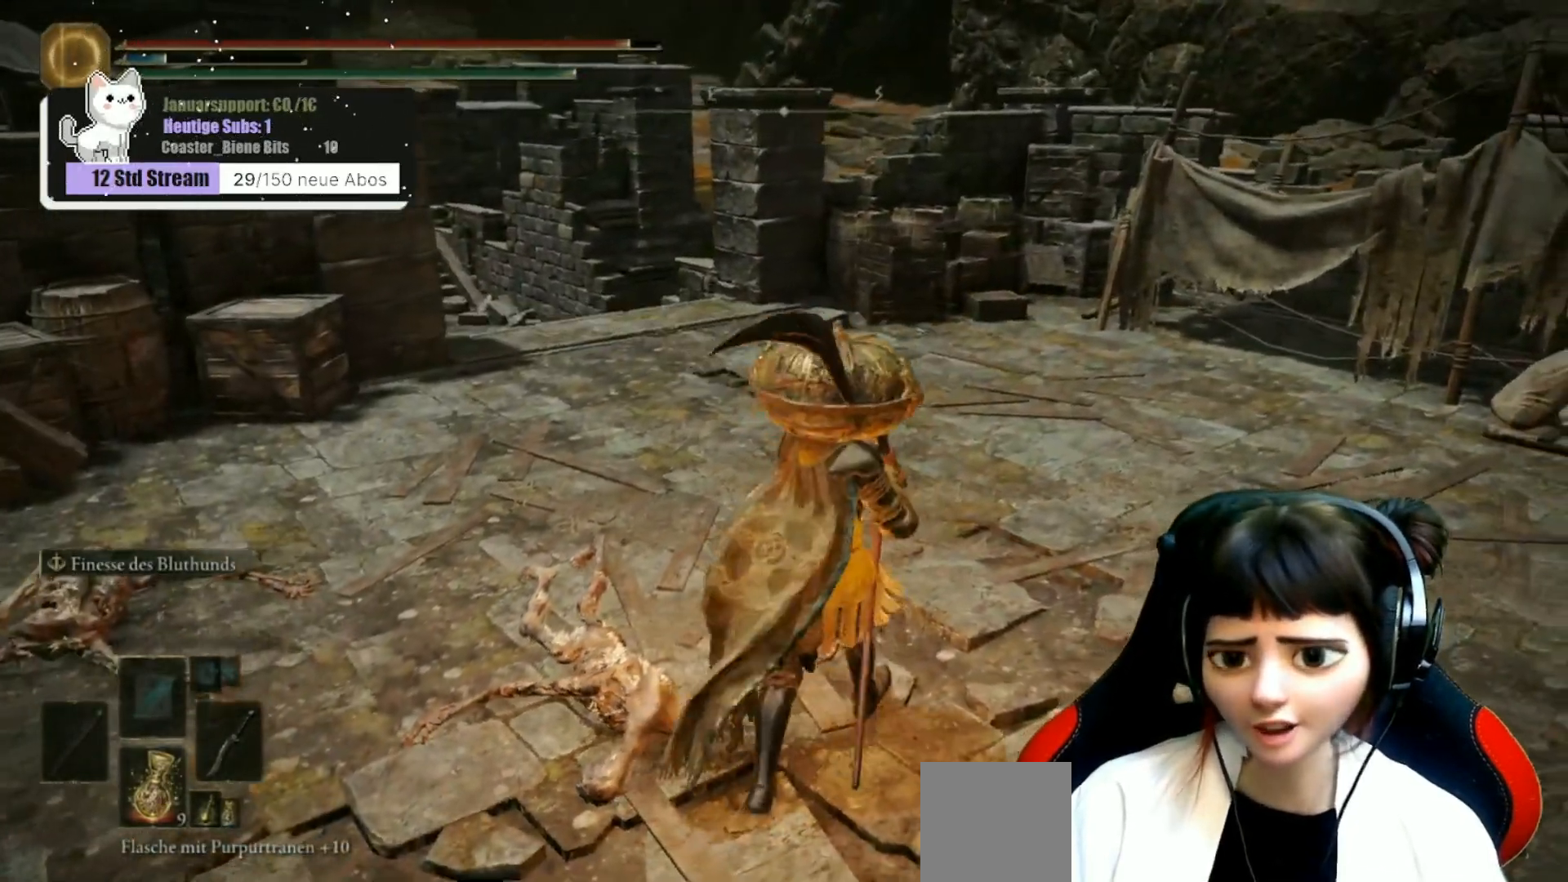
{"dt_ms": 500, "buttons": [], "left_stick": "up-right", "right_stick": "center", "events": [[67, "right_stick", "down-left"], [200, "right_stick", "center"]]}
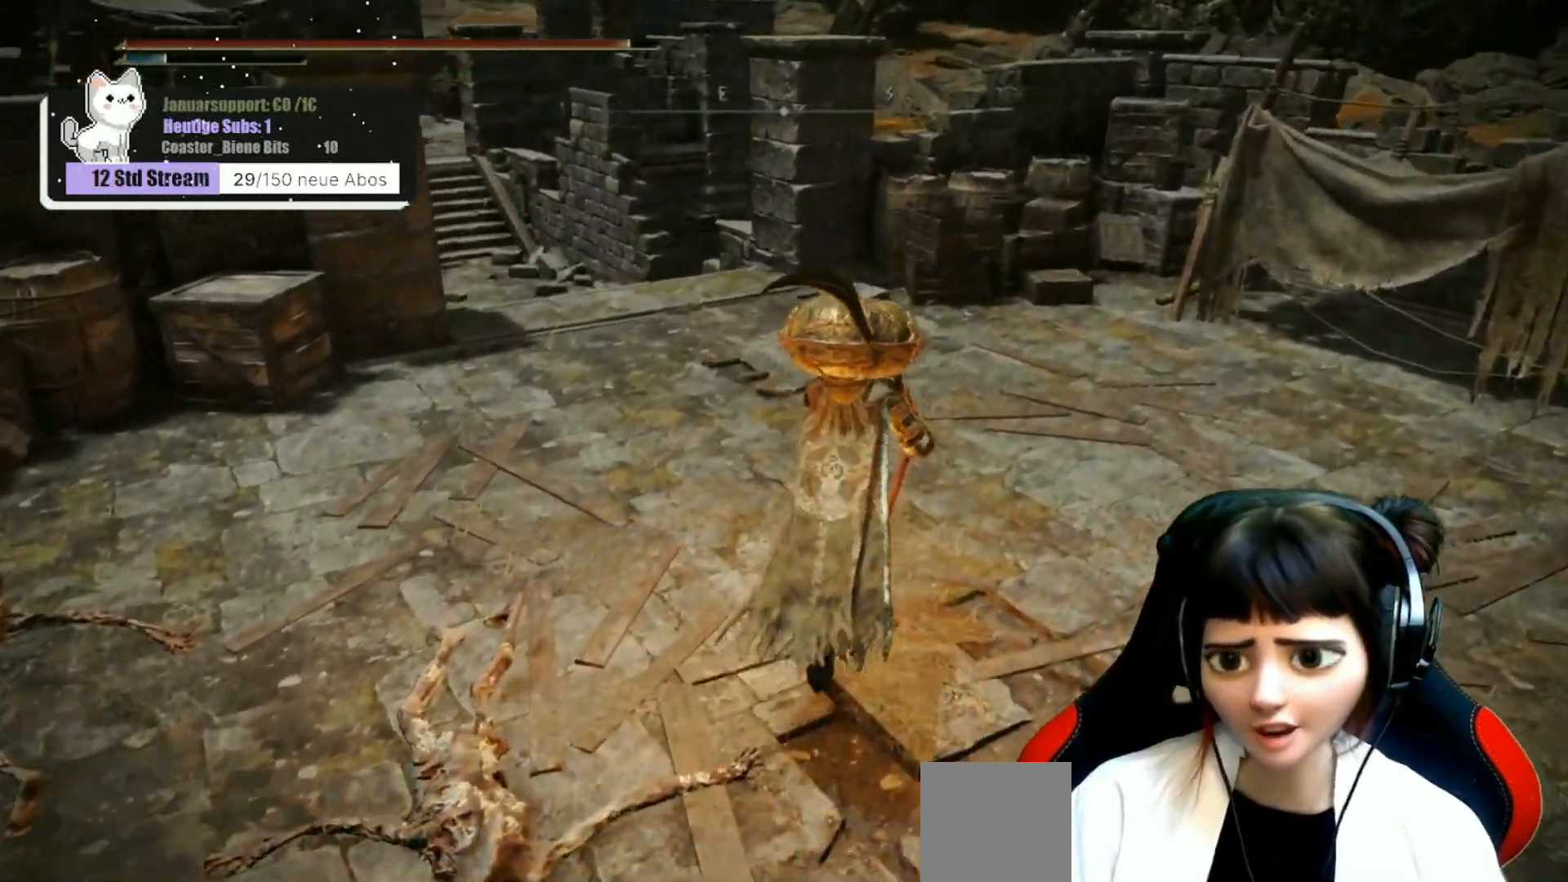
{"dt_ms": 500, "buttons": [], "left_stick": "up", "right_stick": "center", "events": [[33, "right_stick", "left"], [233, "right_stick", "center"], [400, "left_stick", "up"]]}
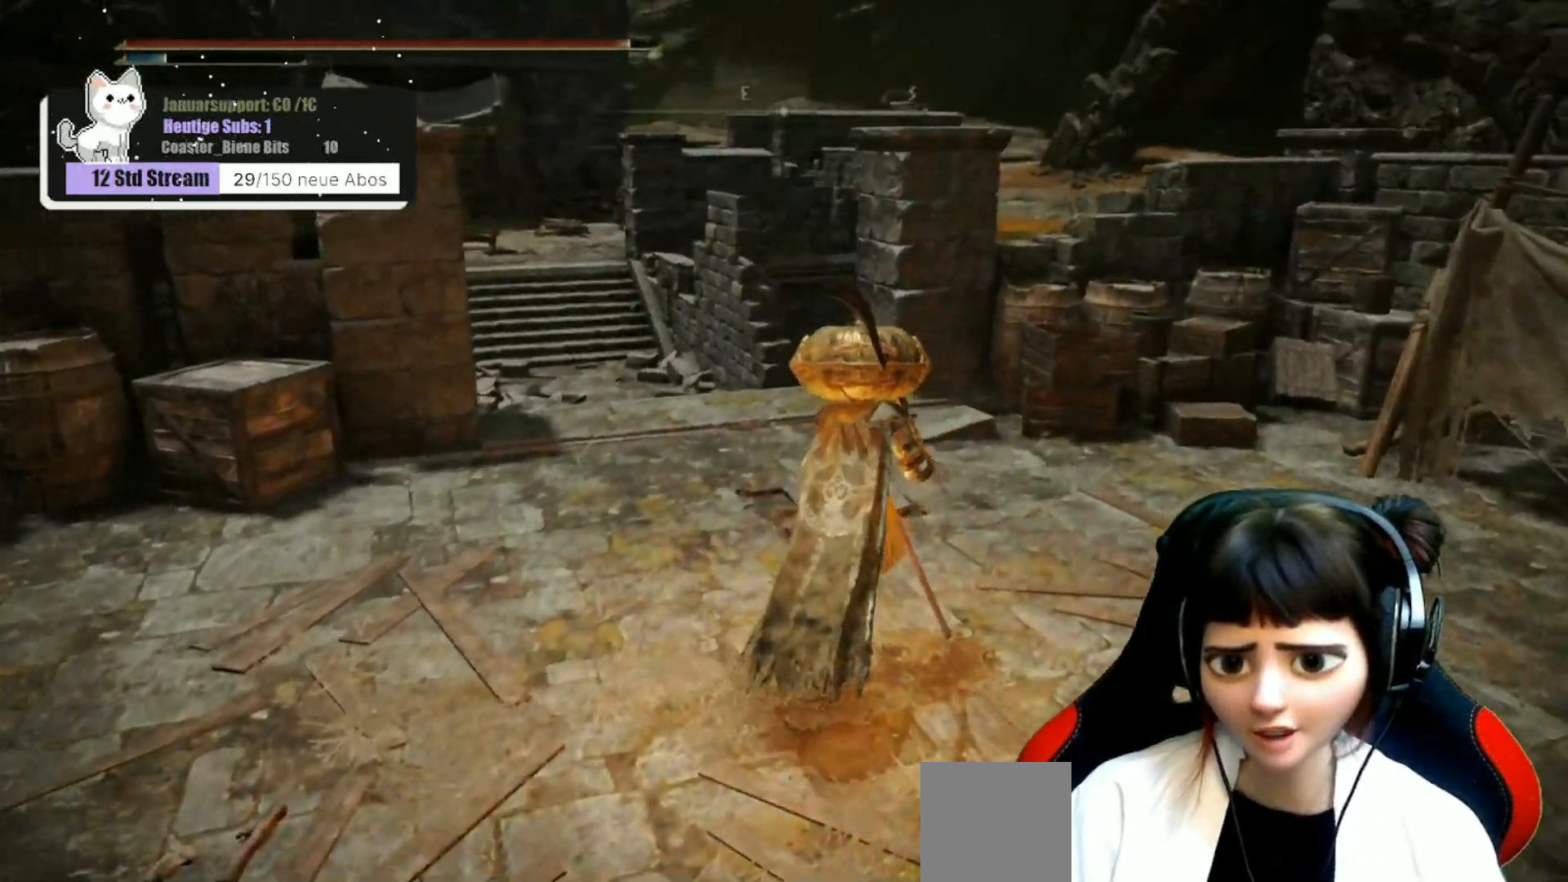
{"dt_ms": 500, "buttons": [], "left_stick": "up", "right_stick": "center", "events": [[133, "right_stick", "left"], [300, "right_stick", "center"]]}
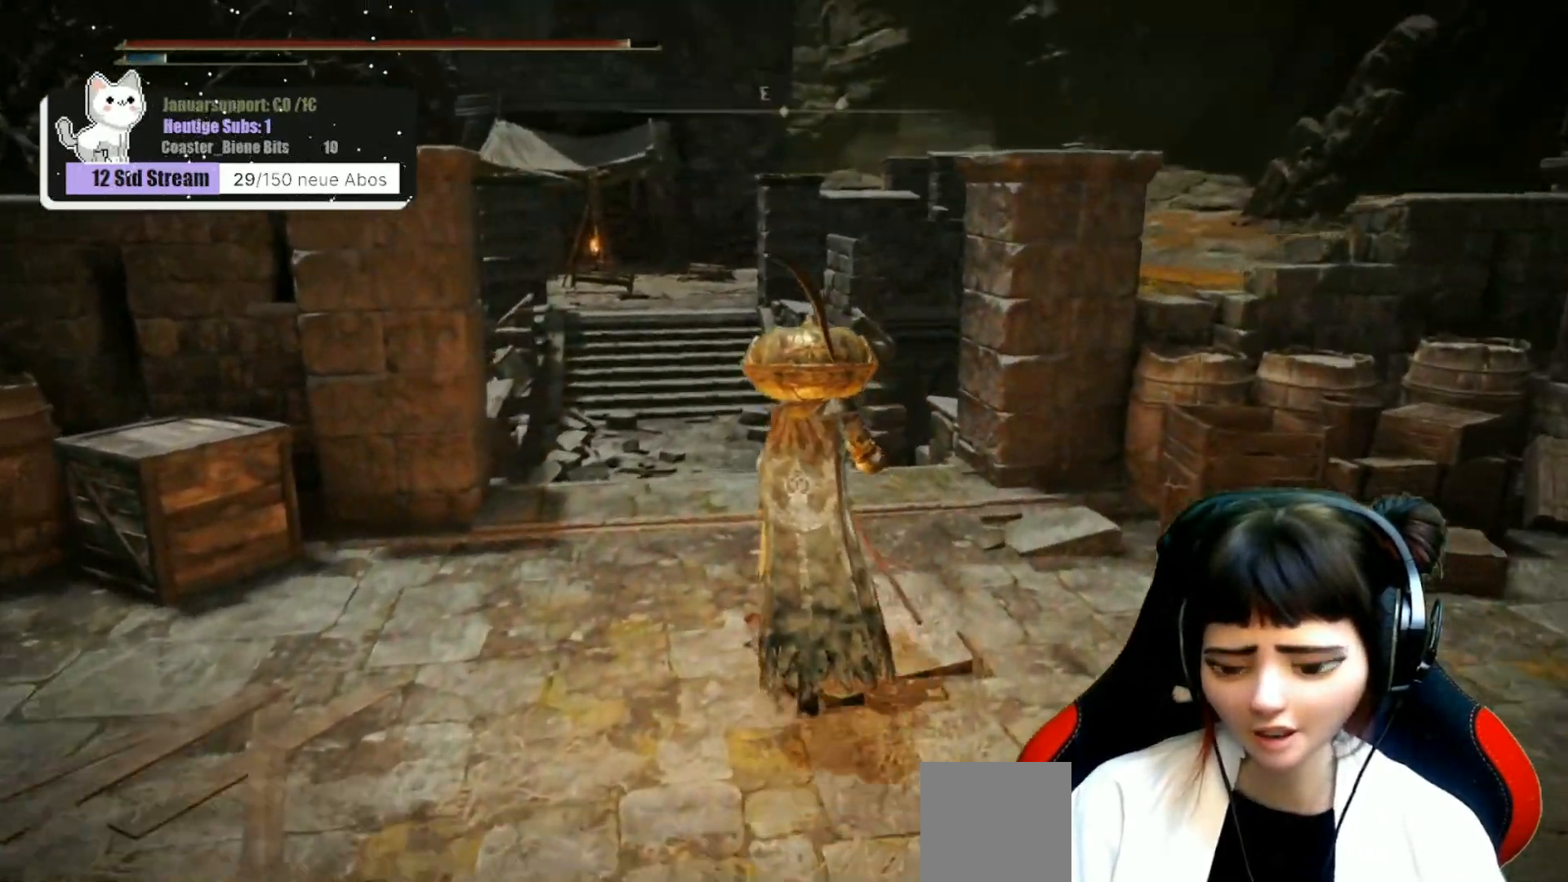
{"dt_ms": 500, "buttons": [], "left_stick": "up", "right_stick": "center", "events": [[133, "right_stick", "down-left"], [317, "right_stick", "center"]]}
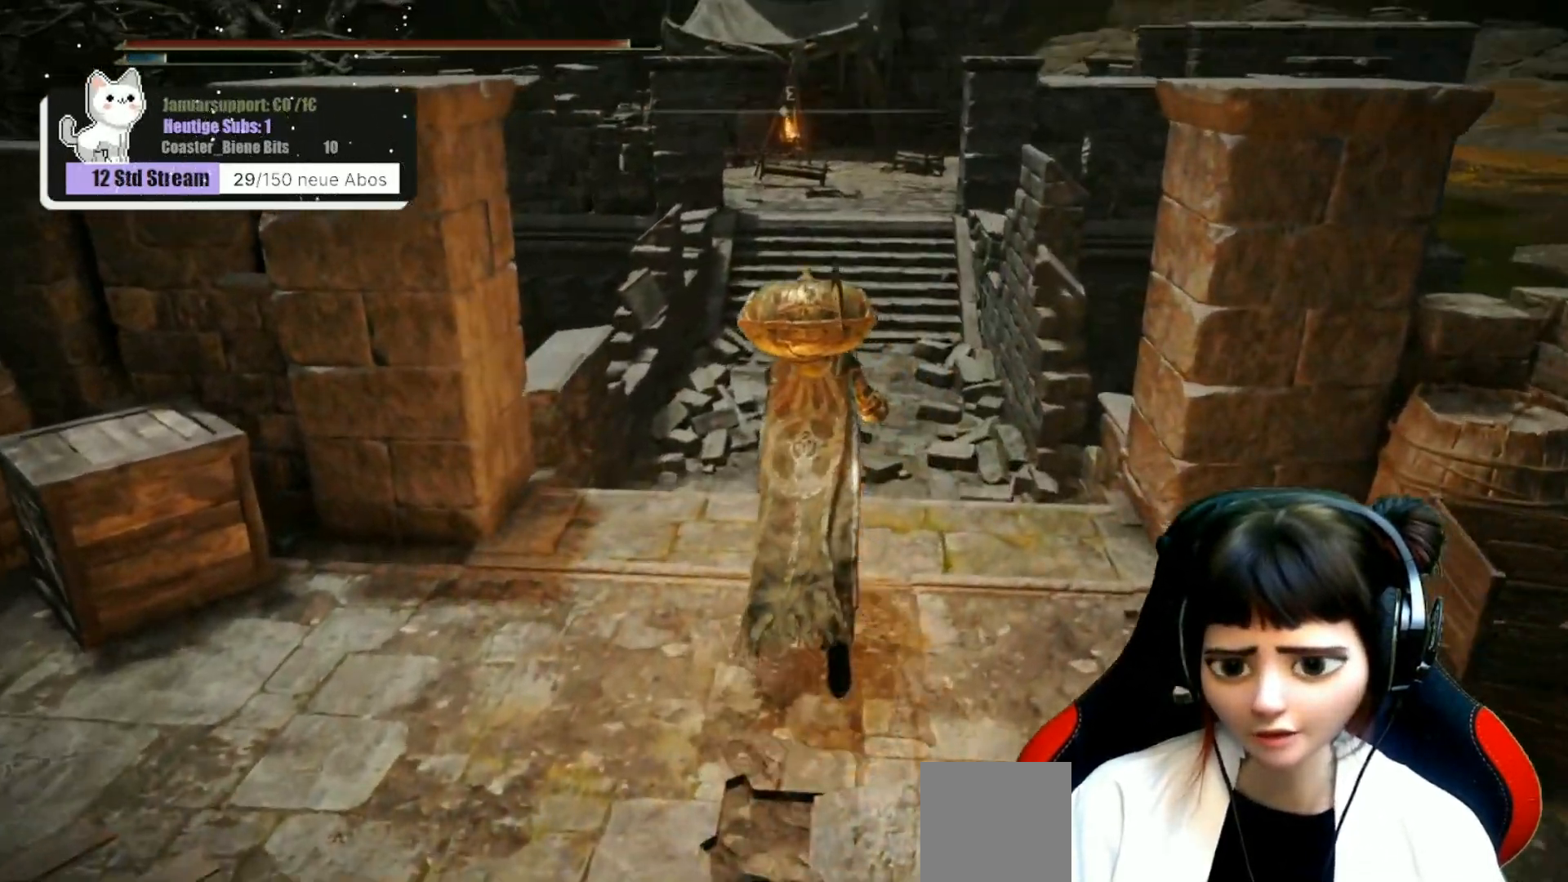
{"dt_ms": 500, "buttons": [], "left_stick": "up", "right_stick": "center", "events": []}
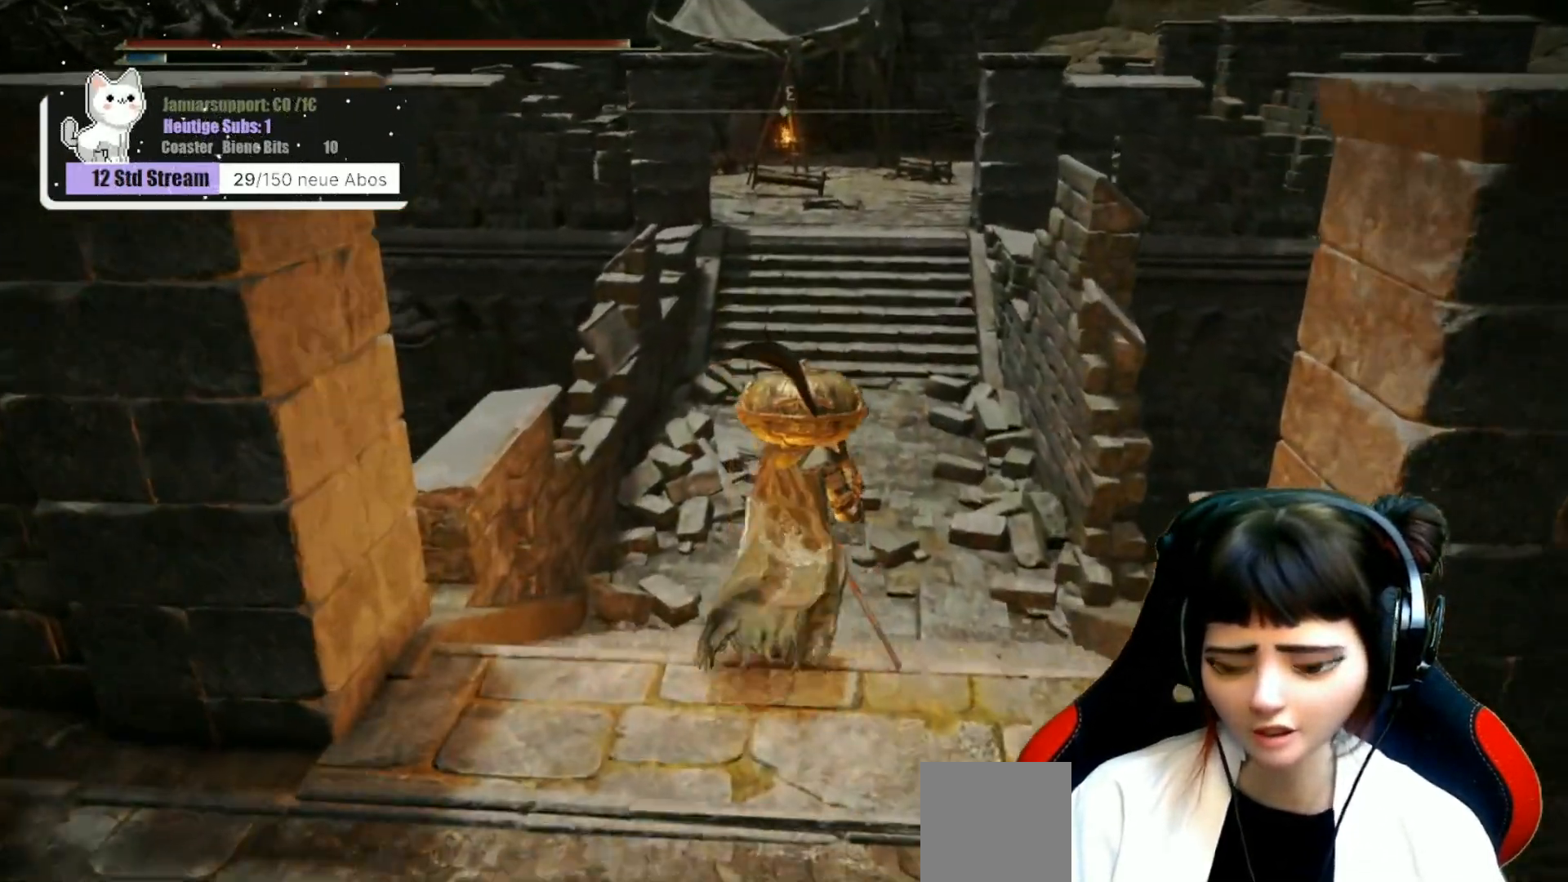
{"dt_ms": 500, "buttons": [], "left_stick": "up", "right_stick": "center", "events": []}
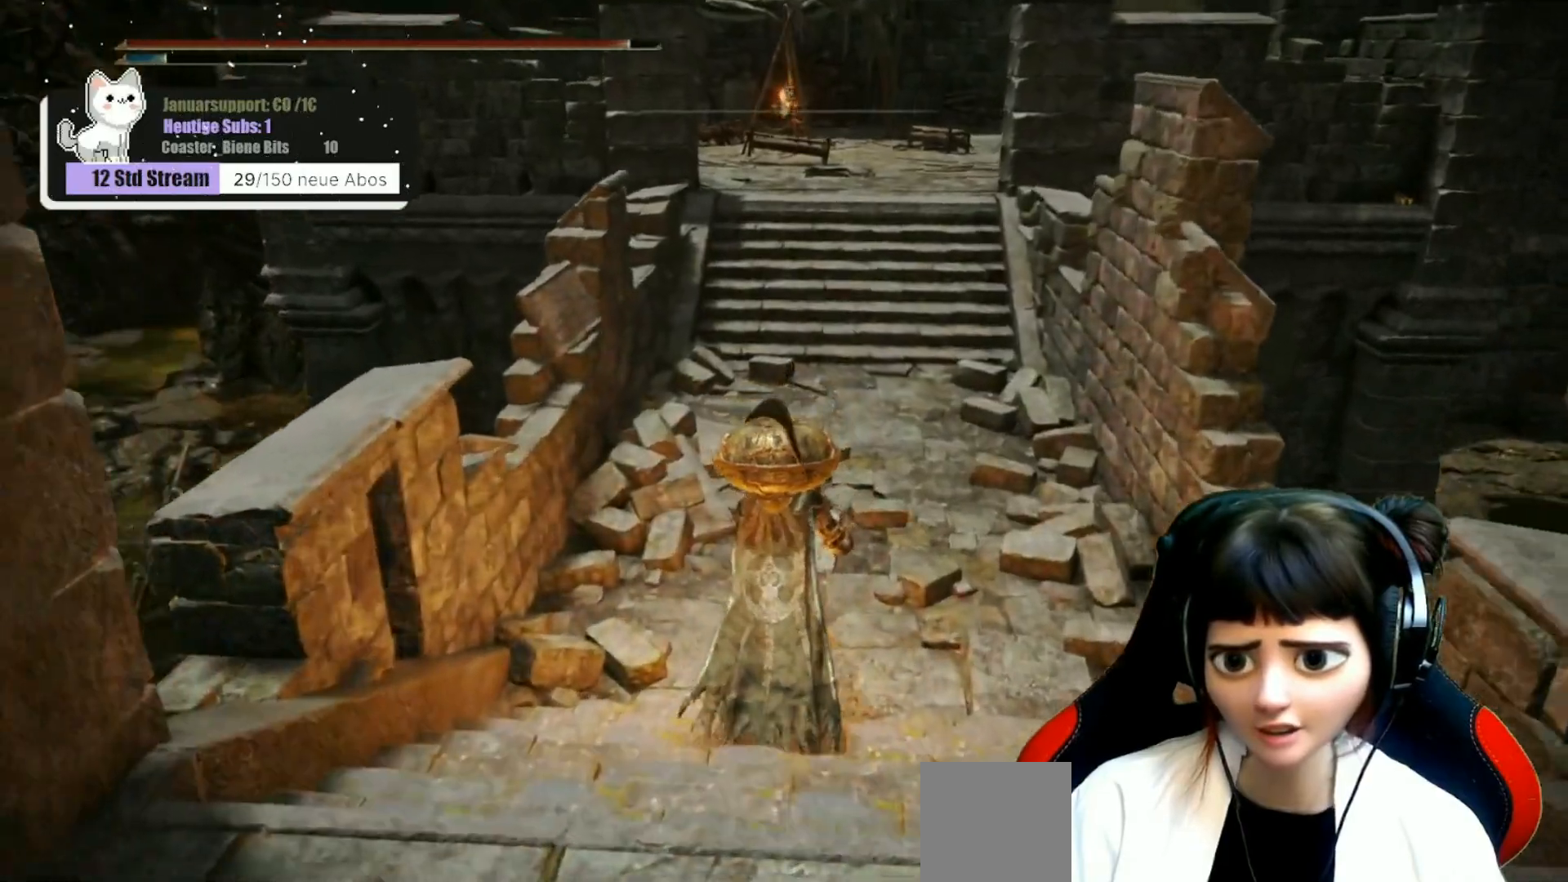
{"dt_ms": 500, "buttons": [], "left_stick": "up", "right_stick": "right", "events": [[217, "right_stick", "up-right"], [433, "right_stick", "right"]]}
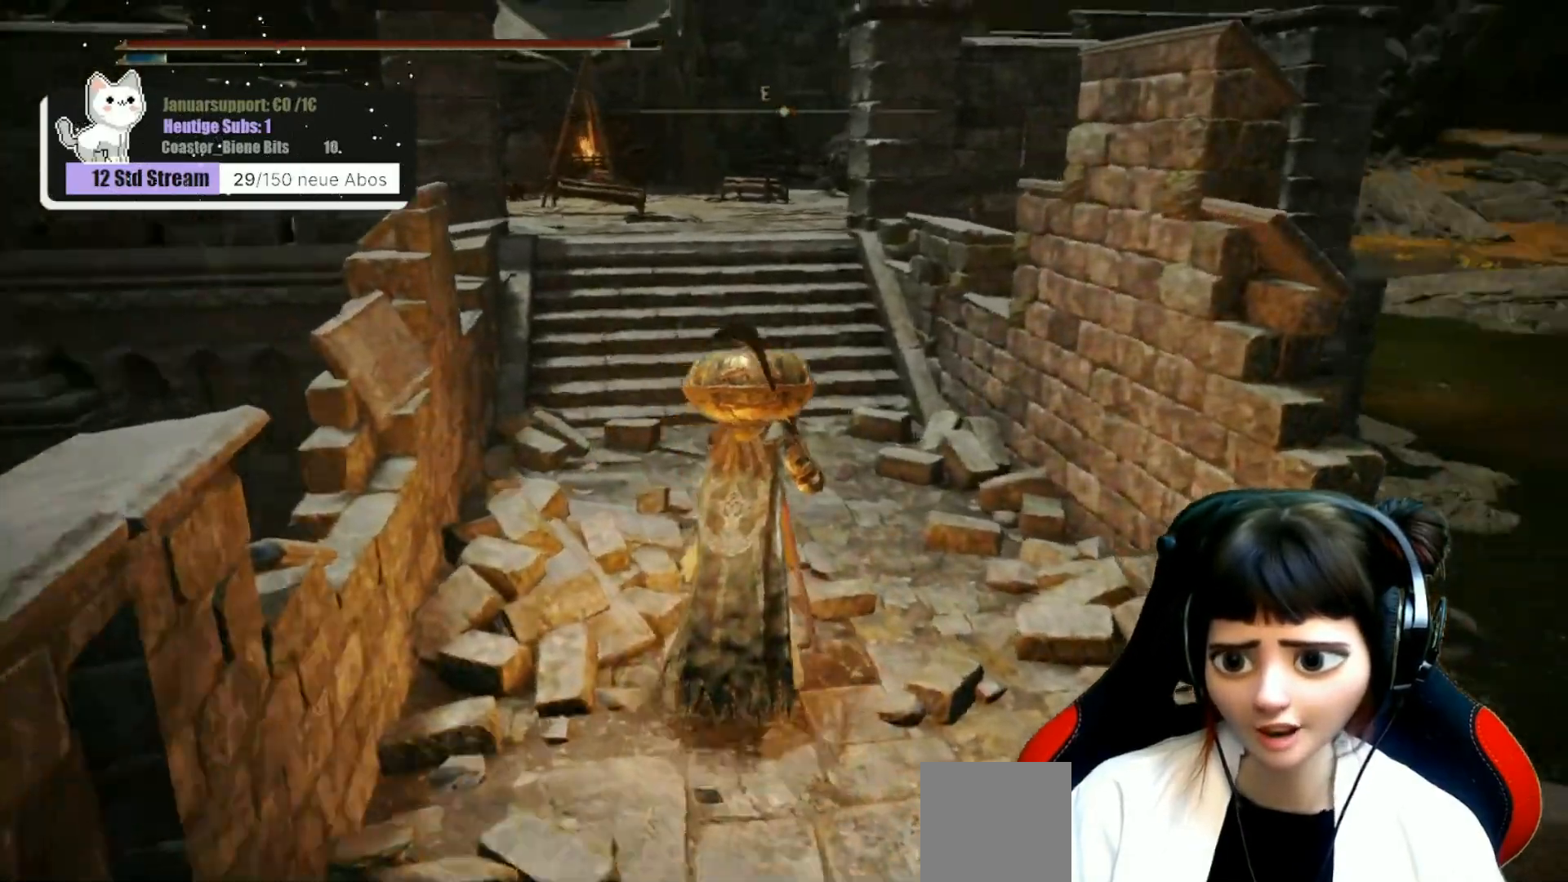
{"dt_ms": 500, "buttons": [], "left_stick": "up", "right_stick": "left", "events": [[117, "right_stick", "center"], [183, "left_stick", "center"], [450, "left_stick", "up"], [450, "right_stick", "left"]]}
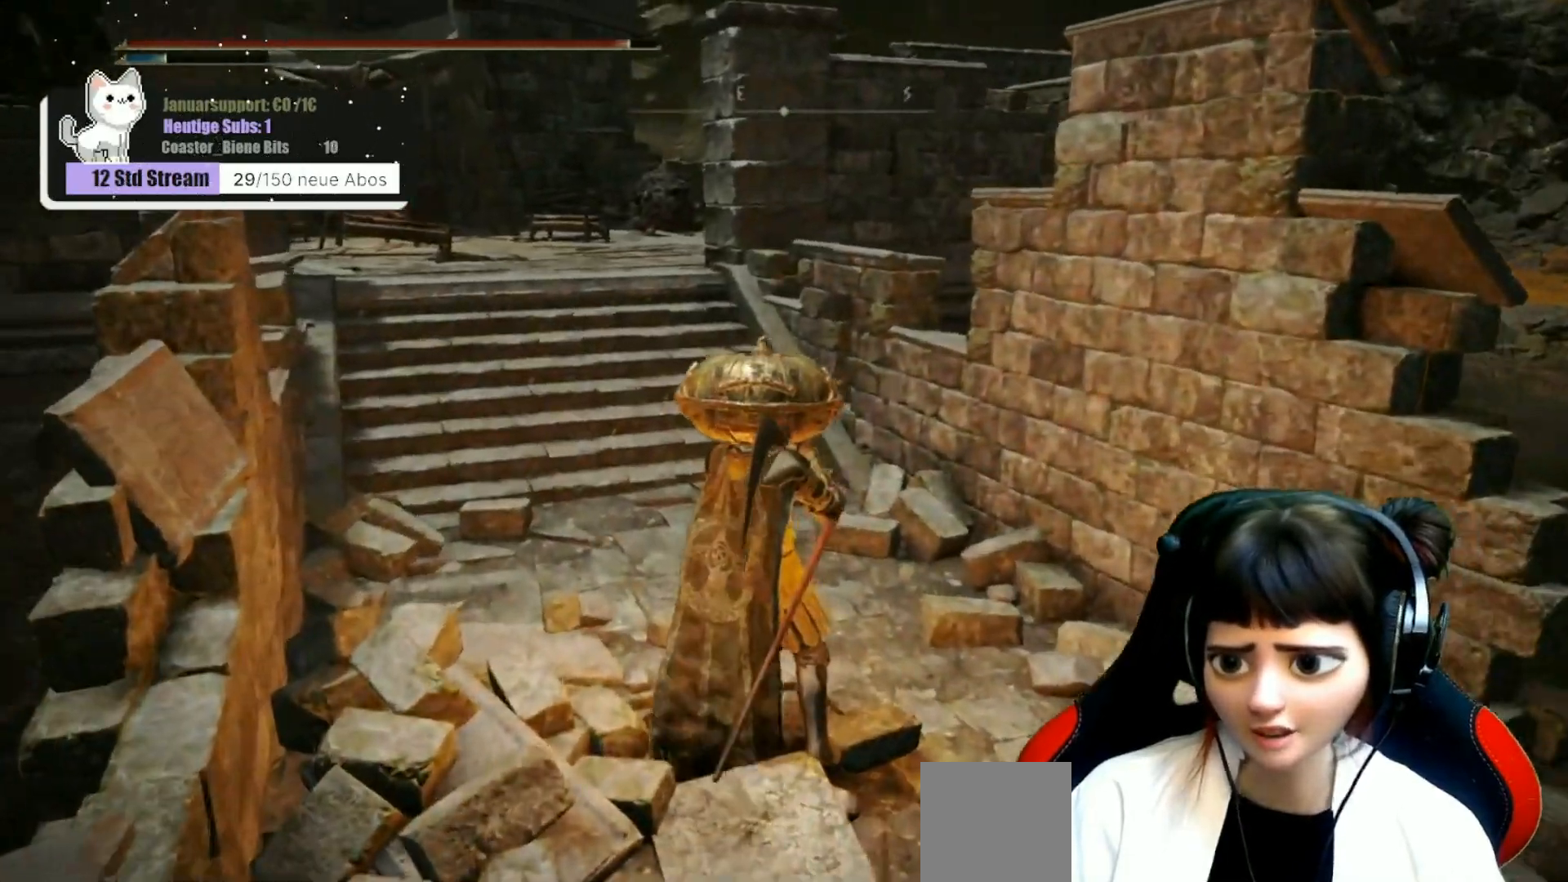
{"dt_ms": 500, "buttons": [], "left_stick": "up-left", "right_stick": "center", "events": [[133, "right_stick", "center"], [183, "left_stick", "up-left"]]}